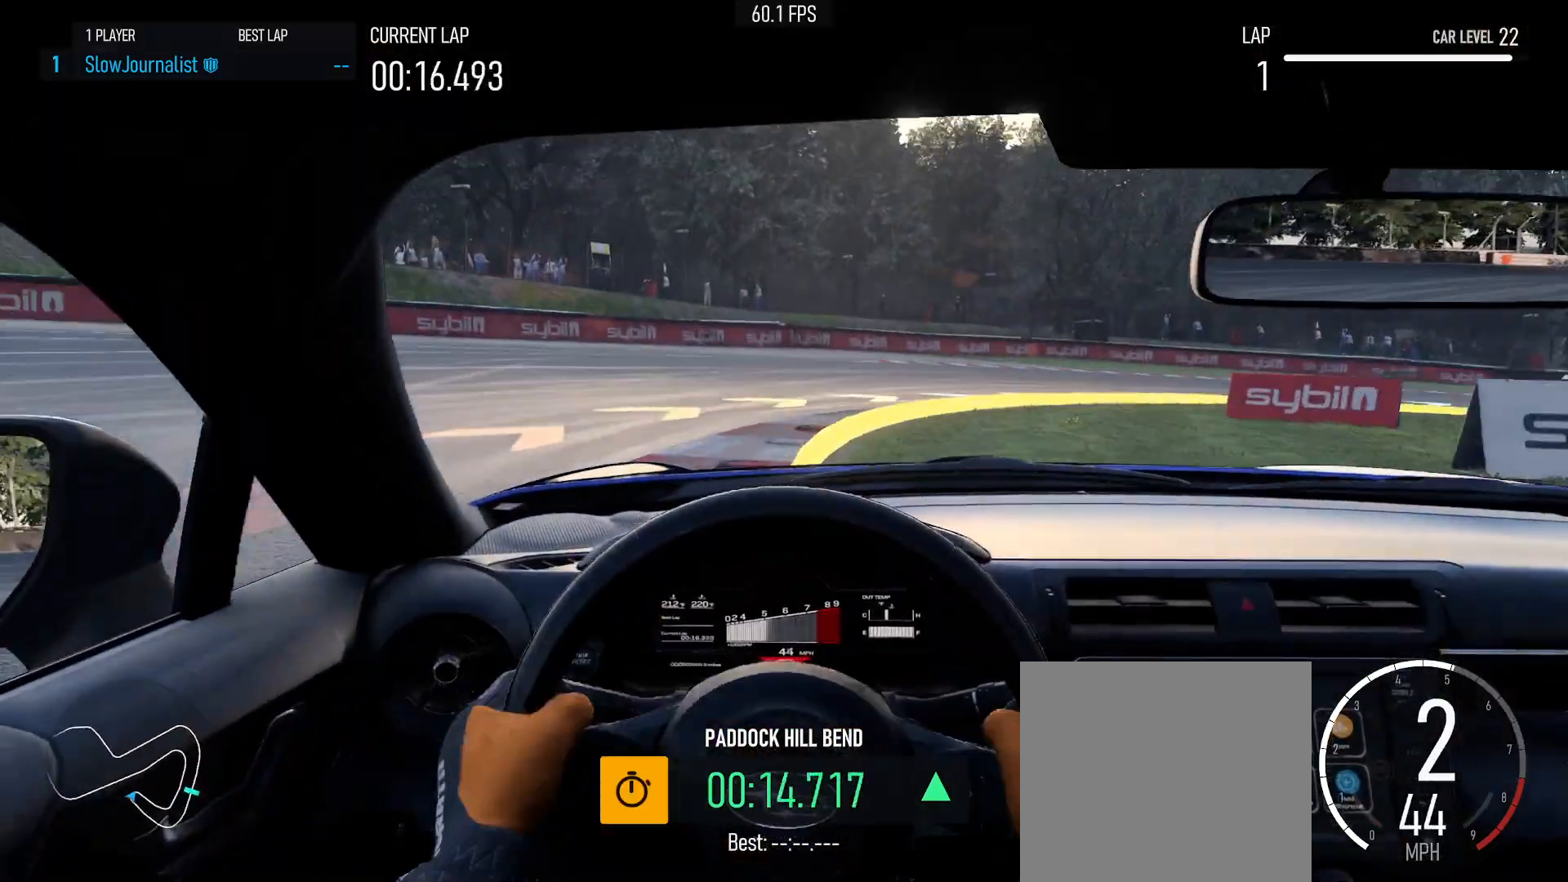
Gameplay with a controller (Xbox layout); each line is a JSON object with the inputs held at the frame after it. "events" lists button and stick changes between this image and that frame as [ms after this image, input, new state], when the widget could be followed in between. Not read: right_stick.
{"buttons": ["R2"], "left_stick": "right", "events": [[17, "left_stick", "right"], [433, "R2", "down"]]}
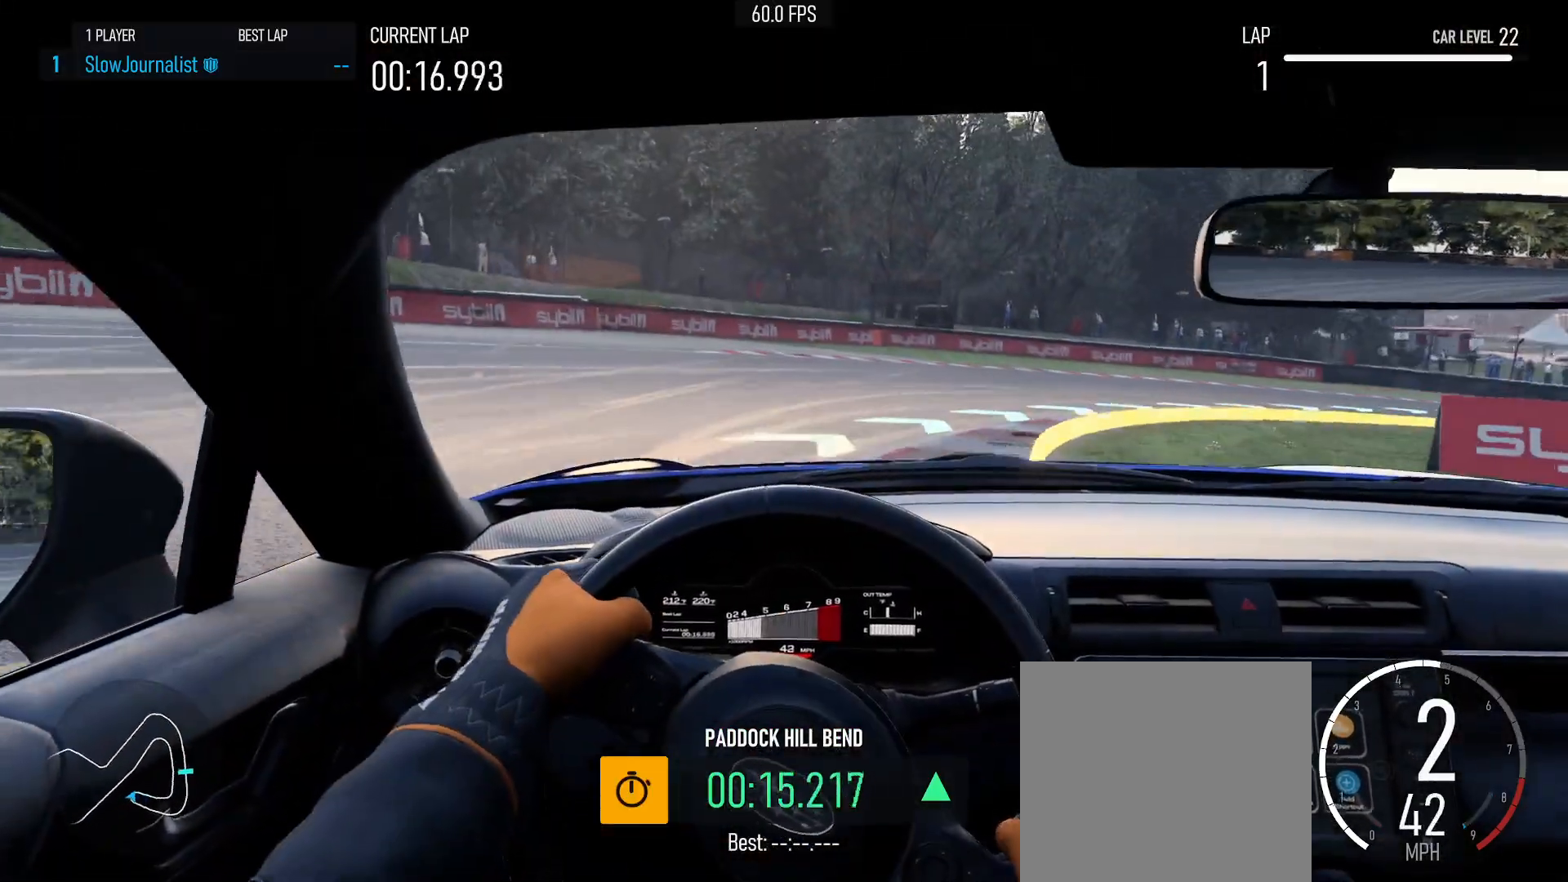
{"buttons": [], "left_stick": "right"}
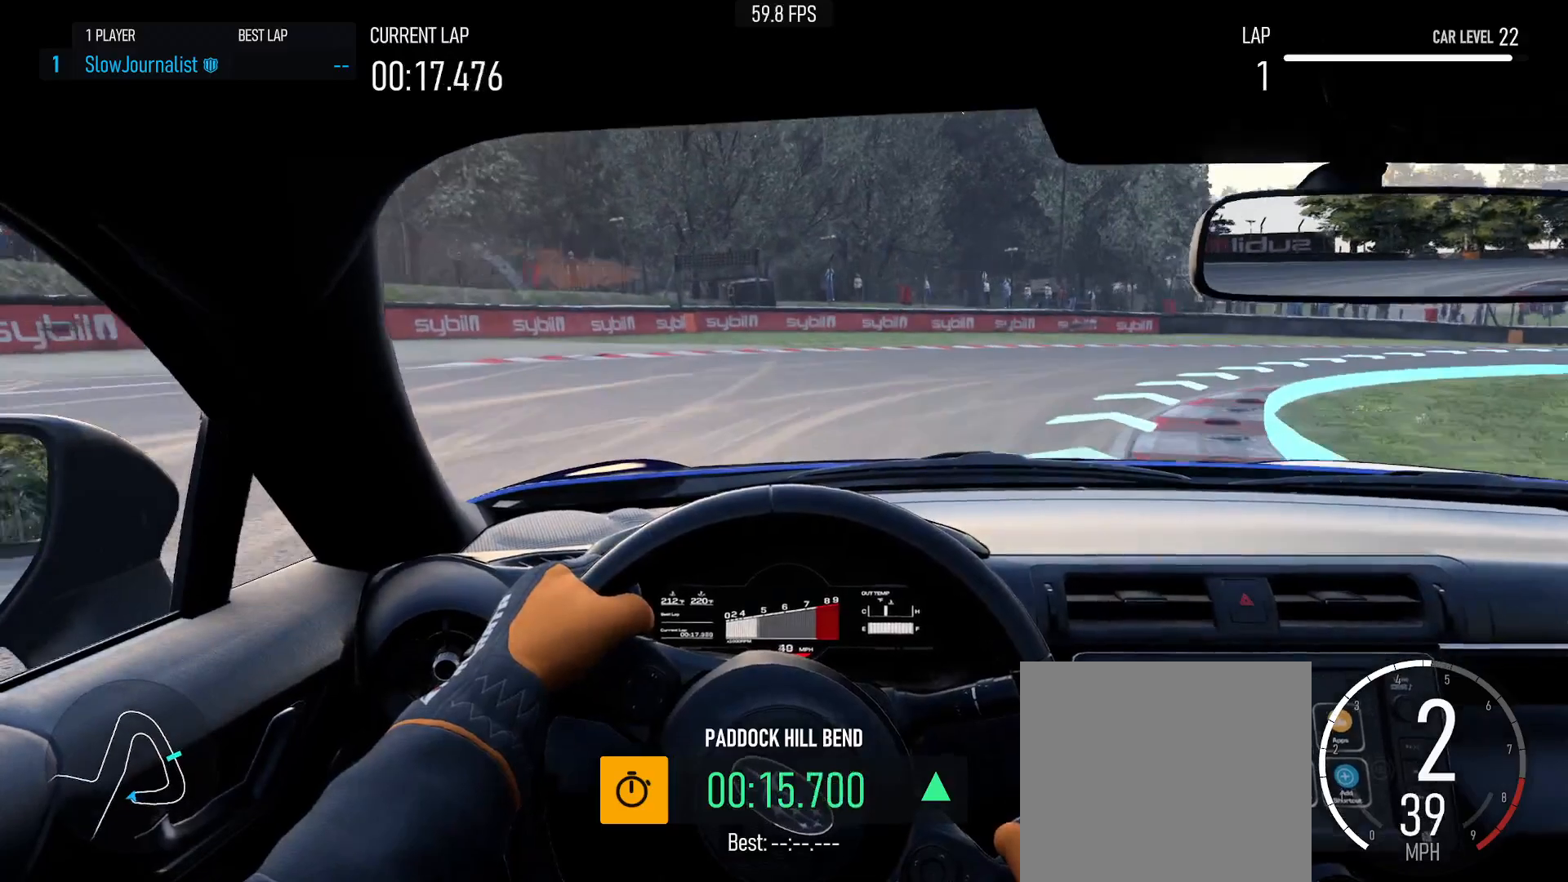
{"buttons": ["R2"], "left_stick": "right", "events": [[150, "R2", "down"]]}
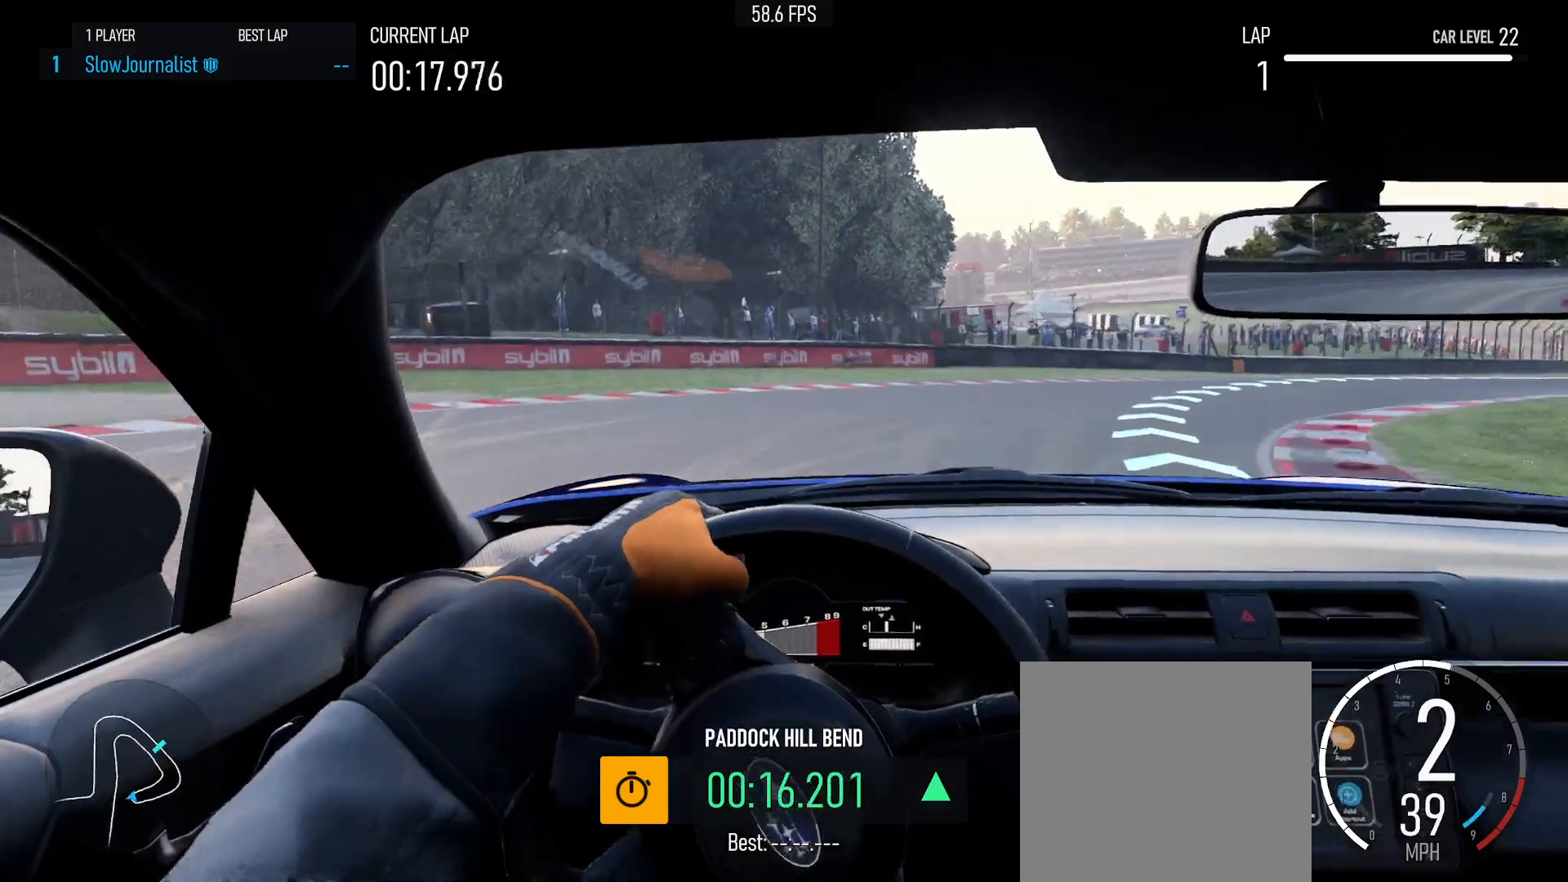
{"buttons": ["R2"], "left_stick": "right", "events": []}
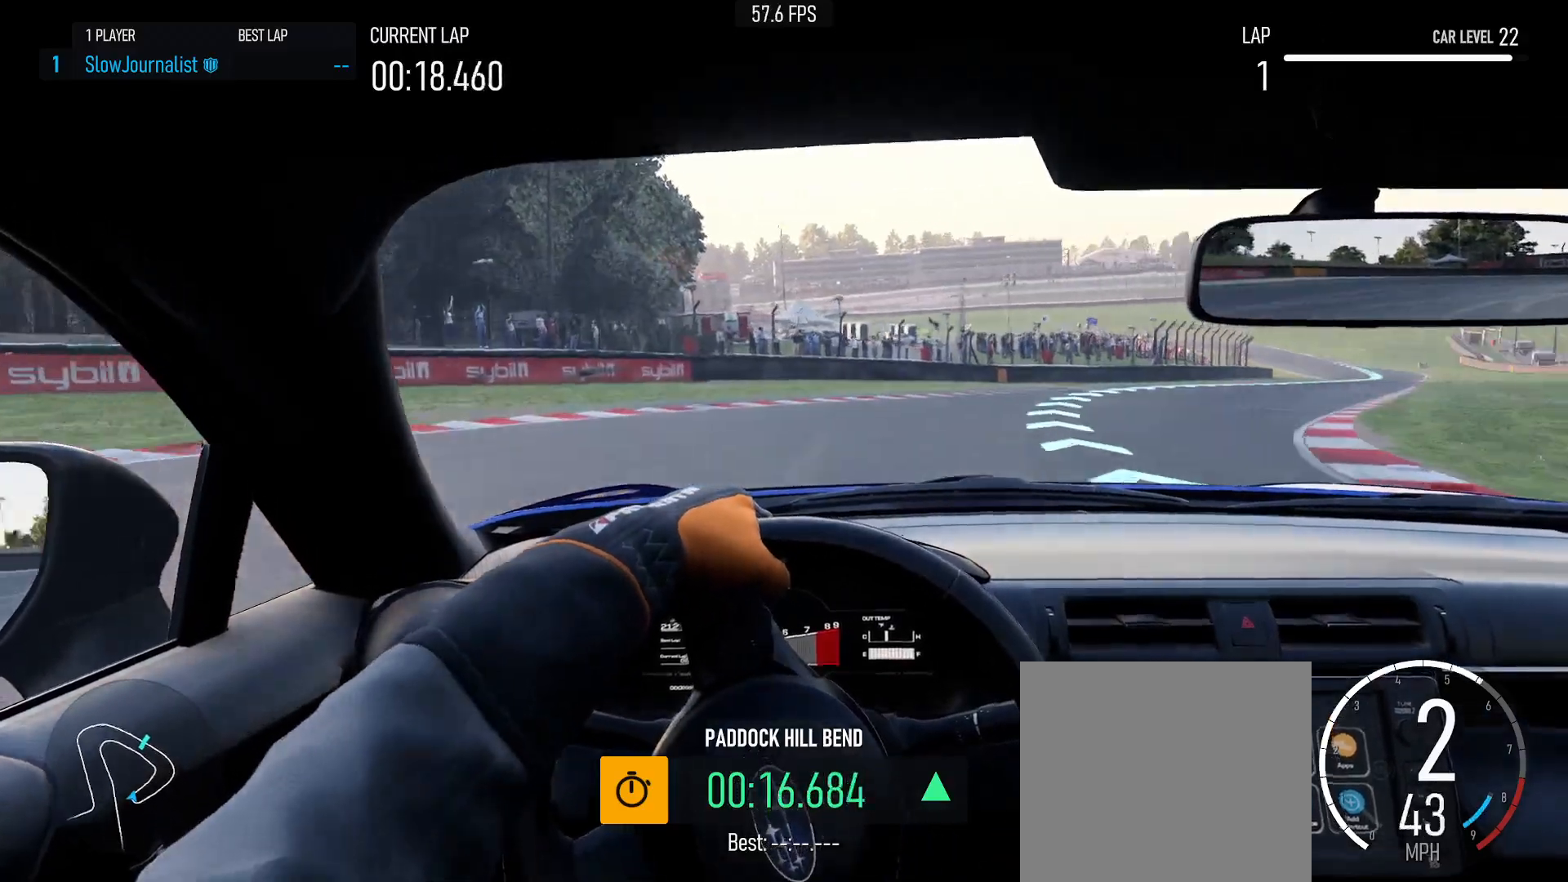
{"buttons": ["R2"], "left_stick": "right", "events": []}
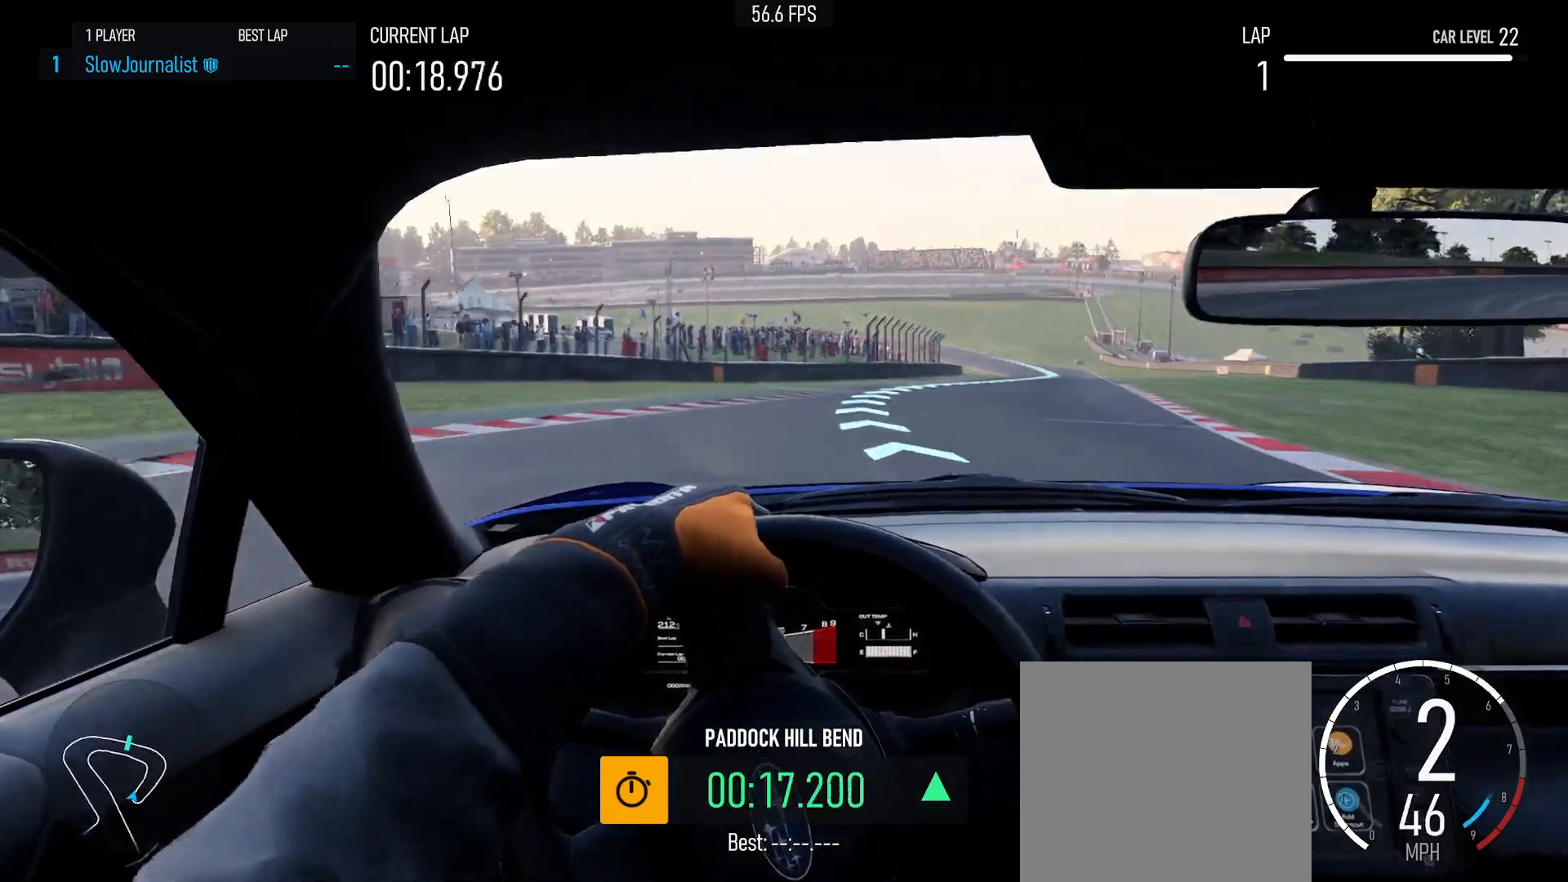
{"buttons": ["R2"], "left_stick": "up-left", "events": [[33, "left_stick", "center"], [100, "left_stick", "up-left"], [283, "left_stick", "right"], [417, "left_stick", "up-left"]]}
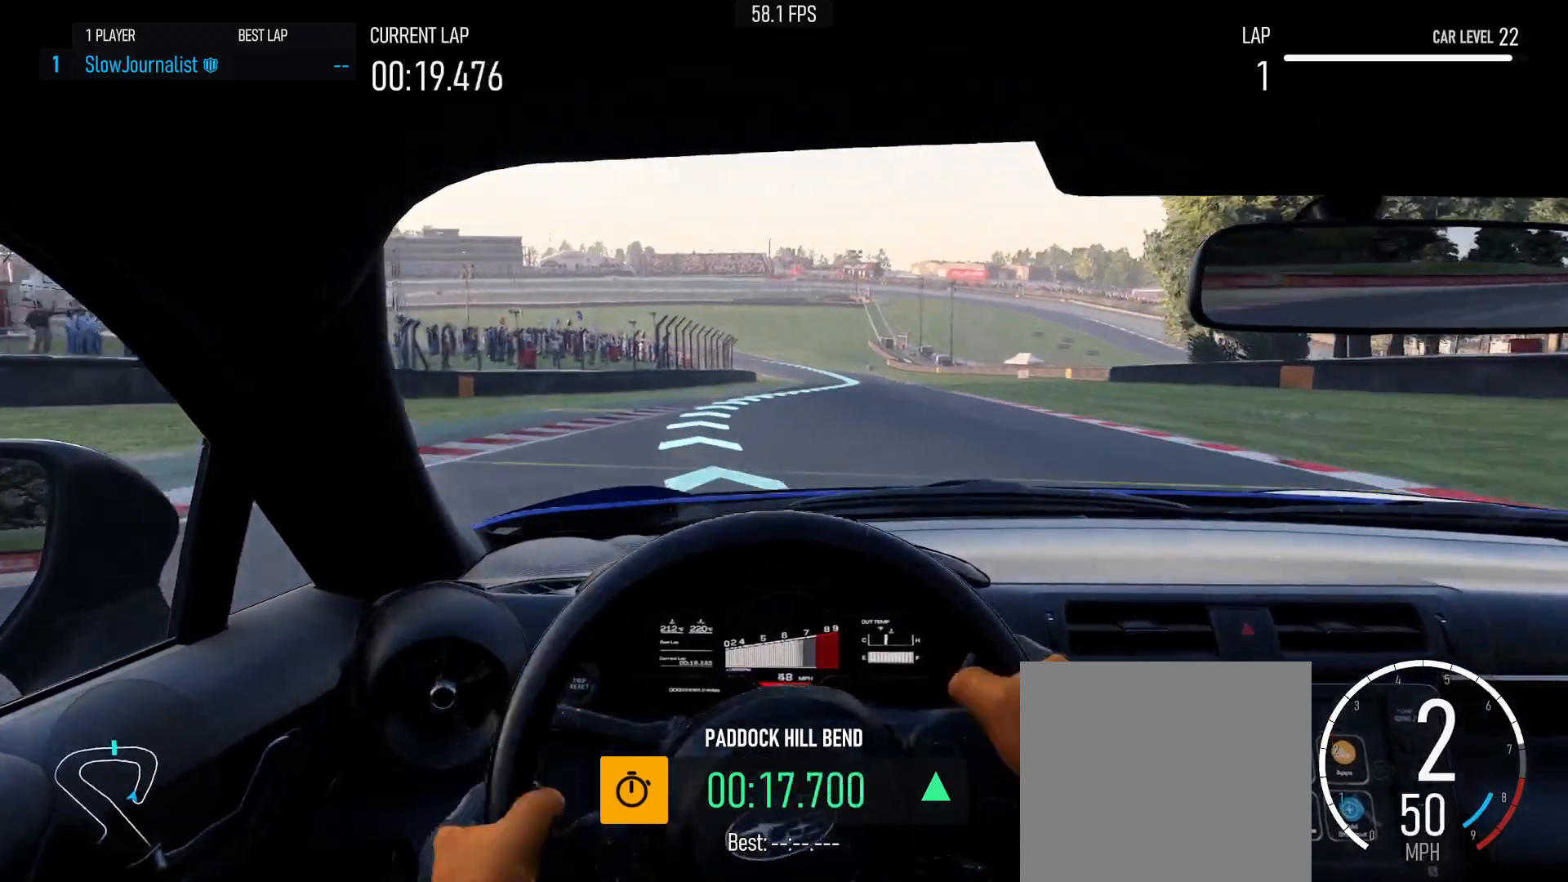
{"buttons": ["R2"], "left_stick": "center", "events": [[83, "left_stick", "center"], [233, "left_stick", "up-left"], [333, "left_stick", "center"]]}
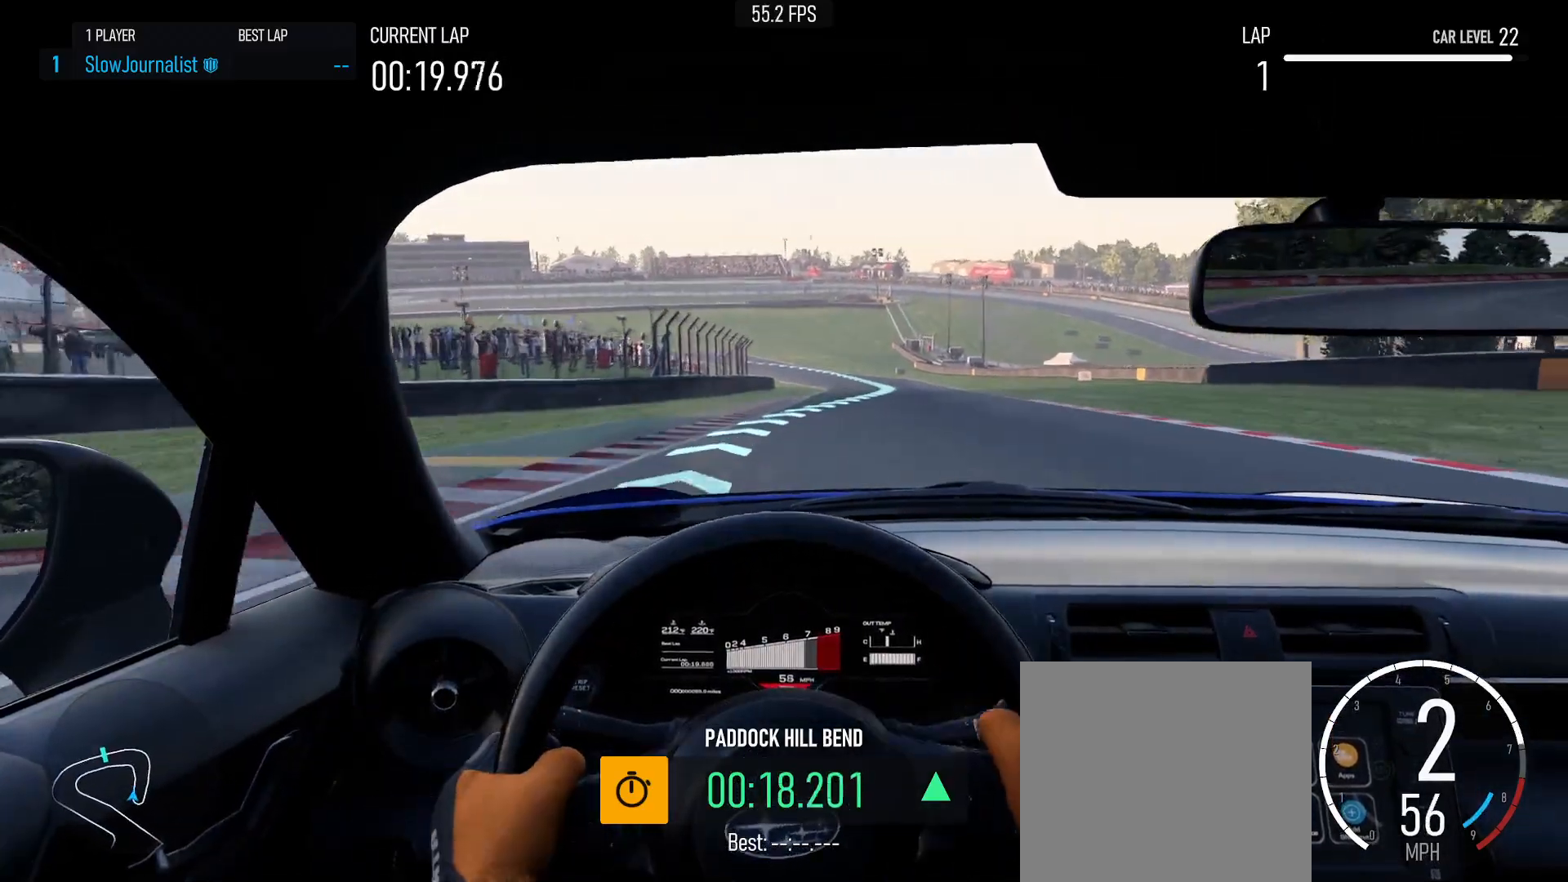
{"buttons": ["R2"], "left_stick": "right", "events": [[200, "left_stick", "right"]]}
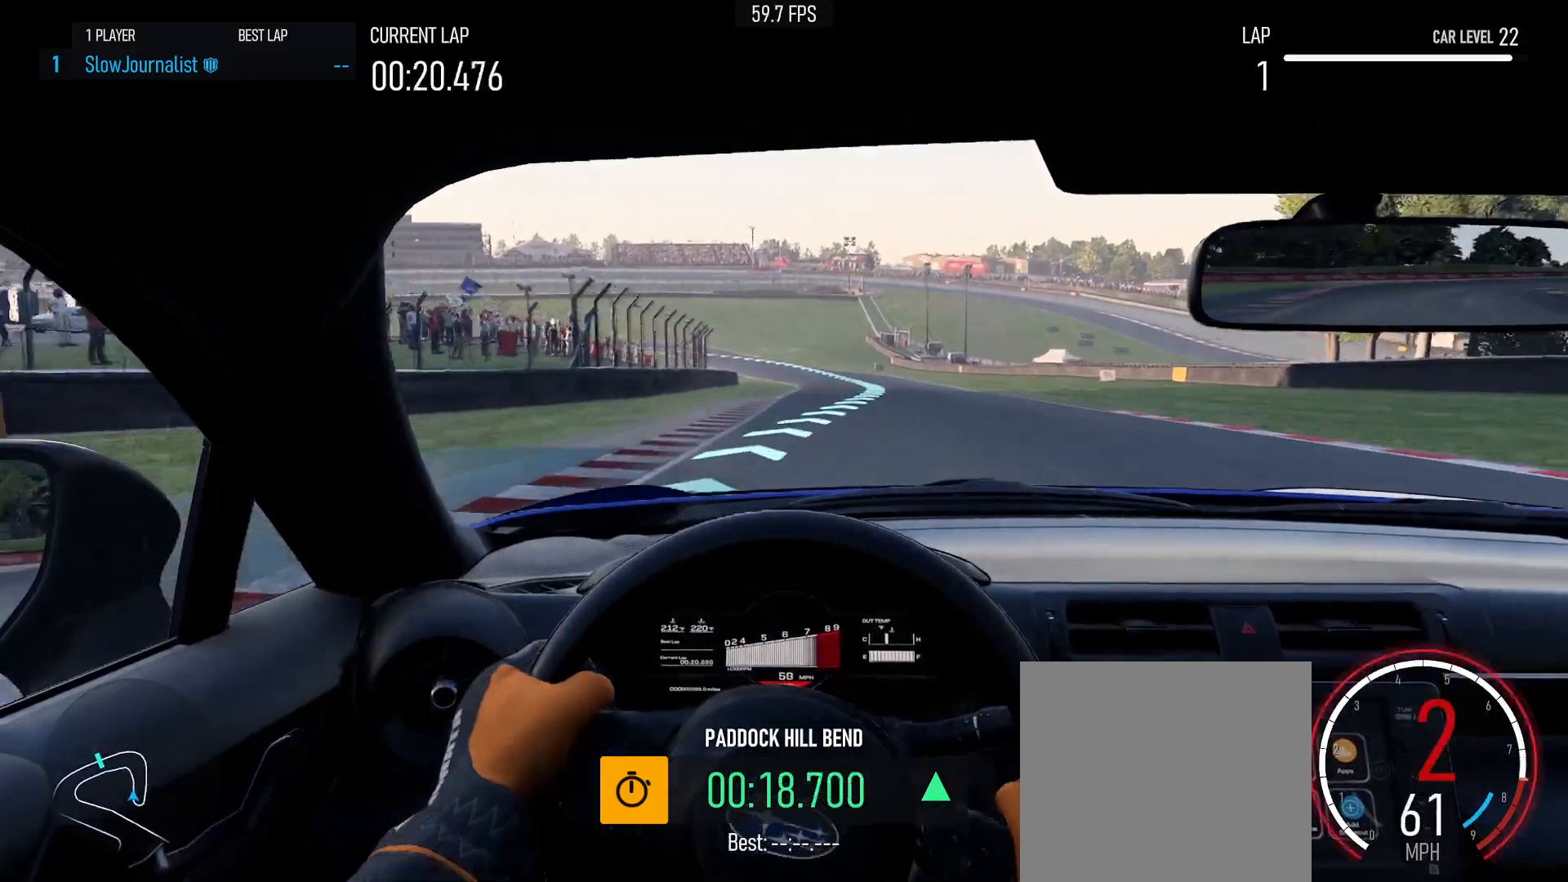
{"buttons": ["R2"], "left_stick": "center", "events": [[283, "B", "down"], [283, "left_stick", "center"], [383, "B", "up"]]}
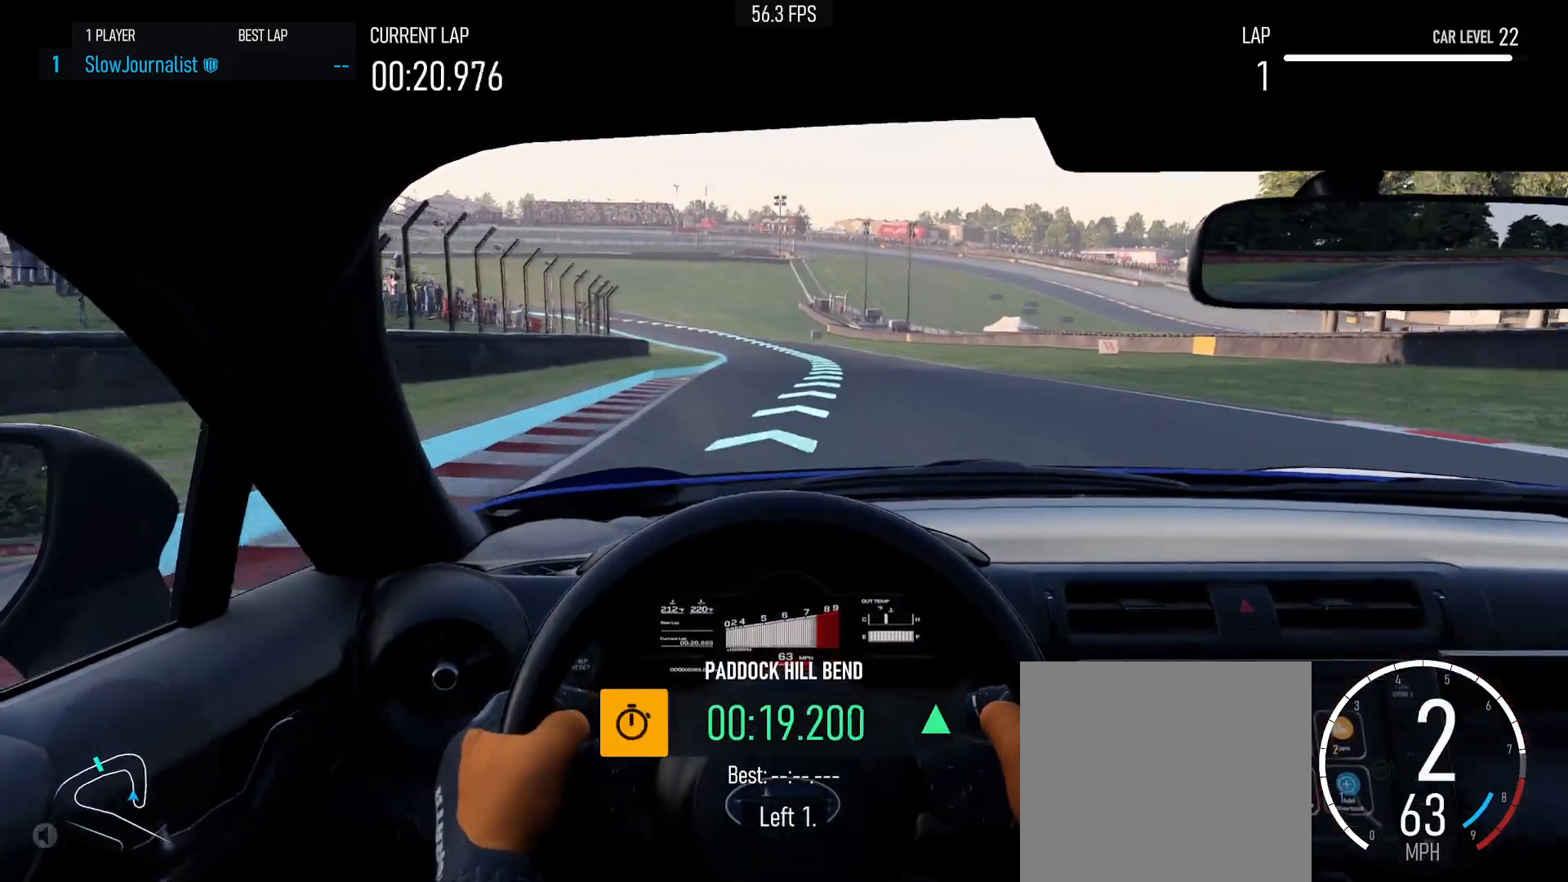
{"buttons": ["R2"], "left_stick": "right", "events": [[267, "left_stick", "right"]]}
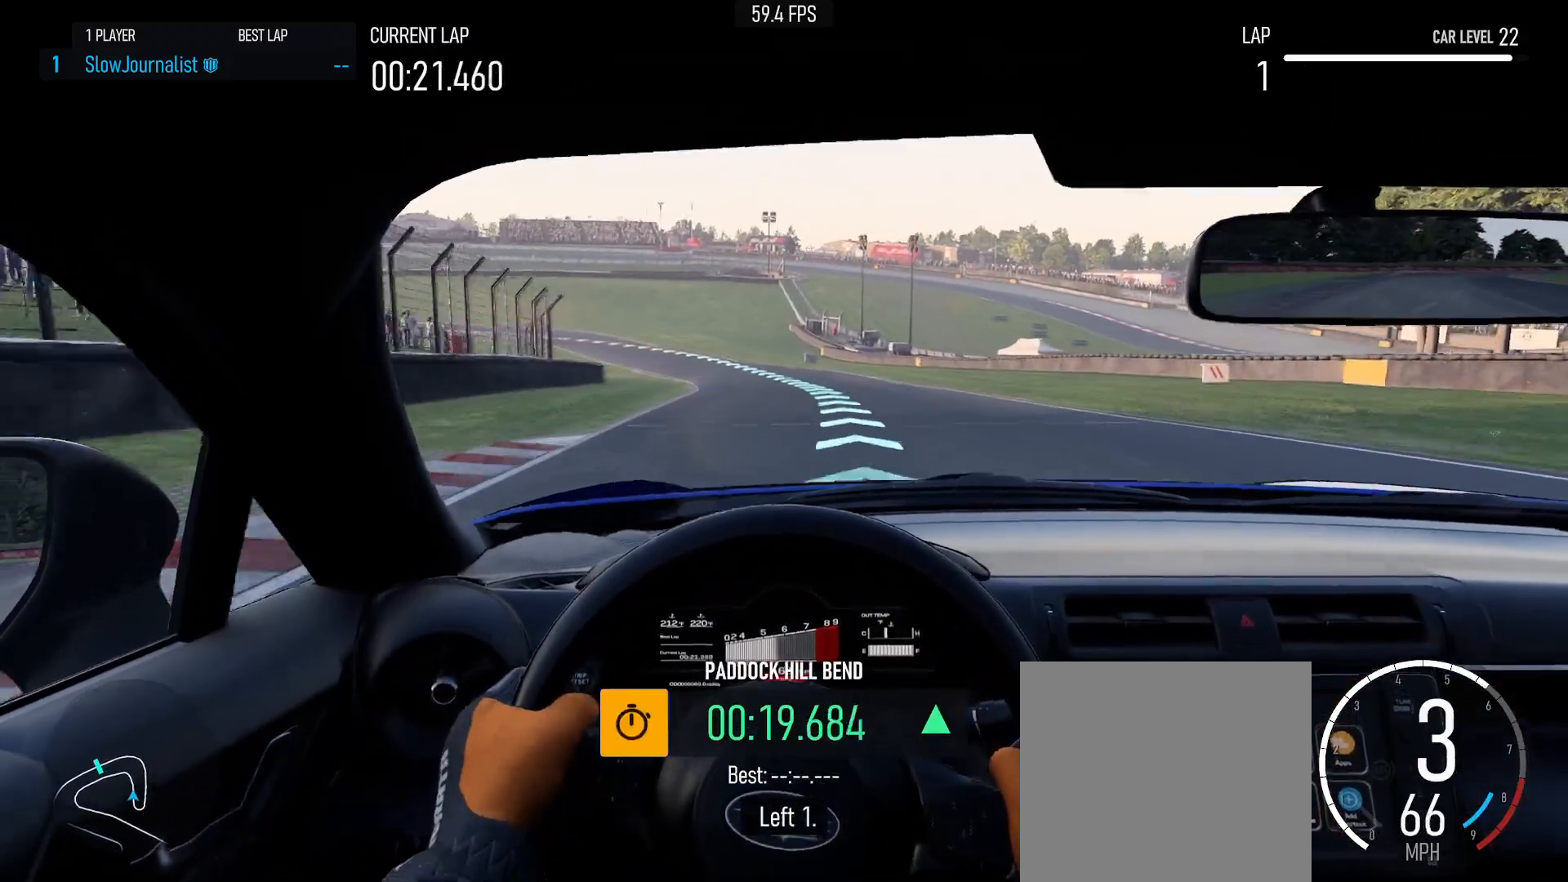
{"buttons": ["R2"], "left_stick": "center", "events": [[17, "left_stick", "center"]]}
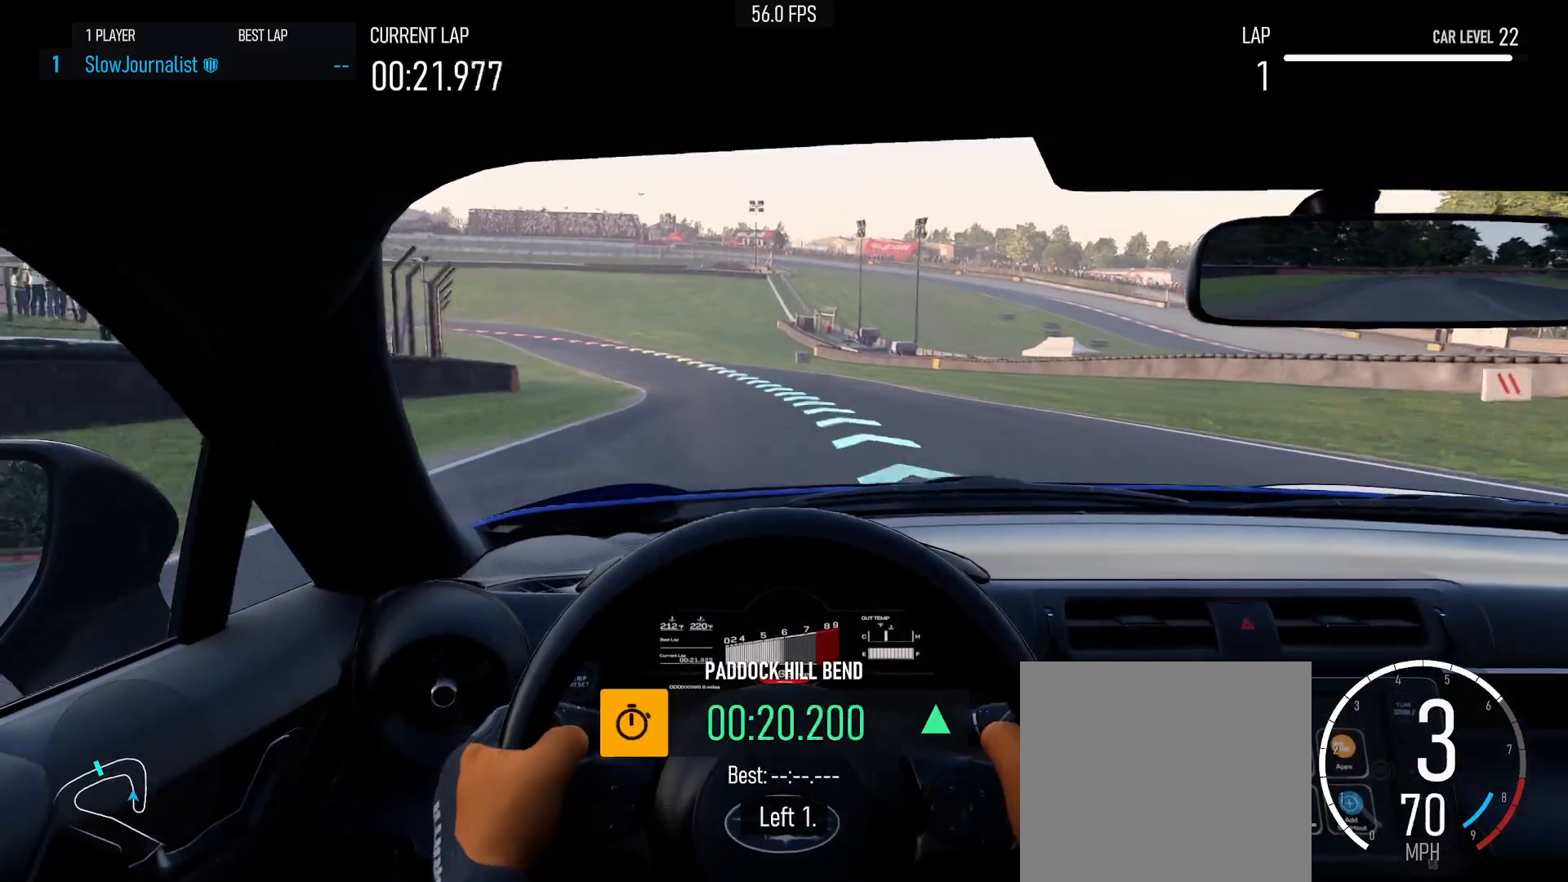
{"buttons": ["R2"], "left_stick": "up-left", "events": [[333, "left_stick", "left"], [483, "left_stick", "up-left"]]}
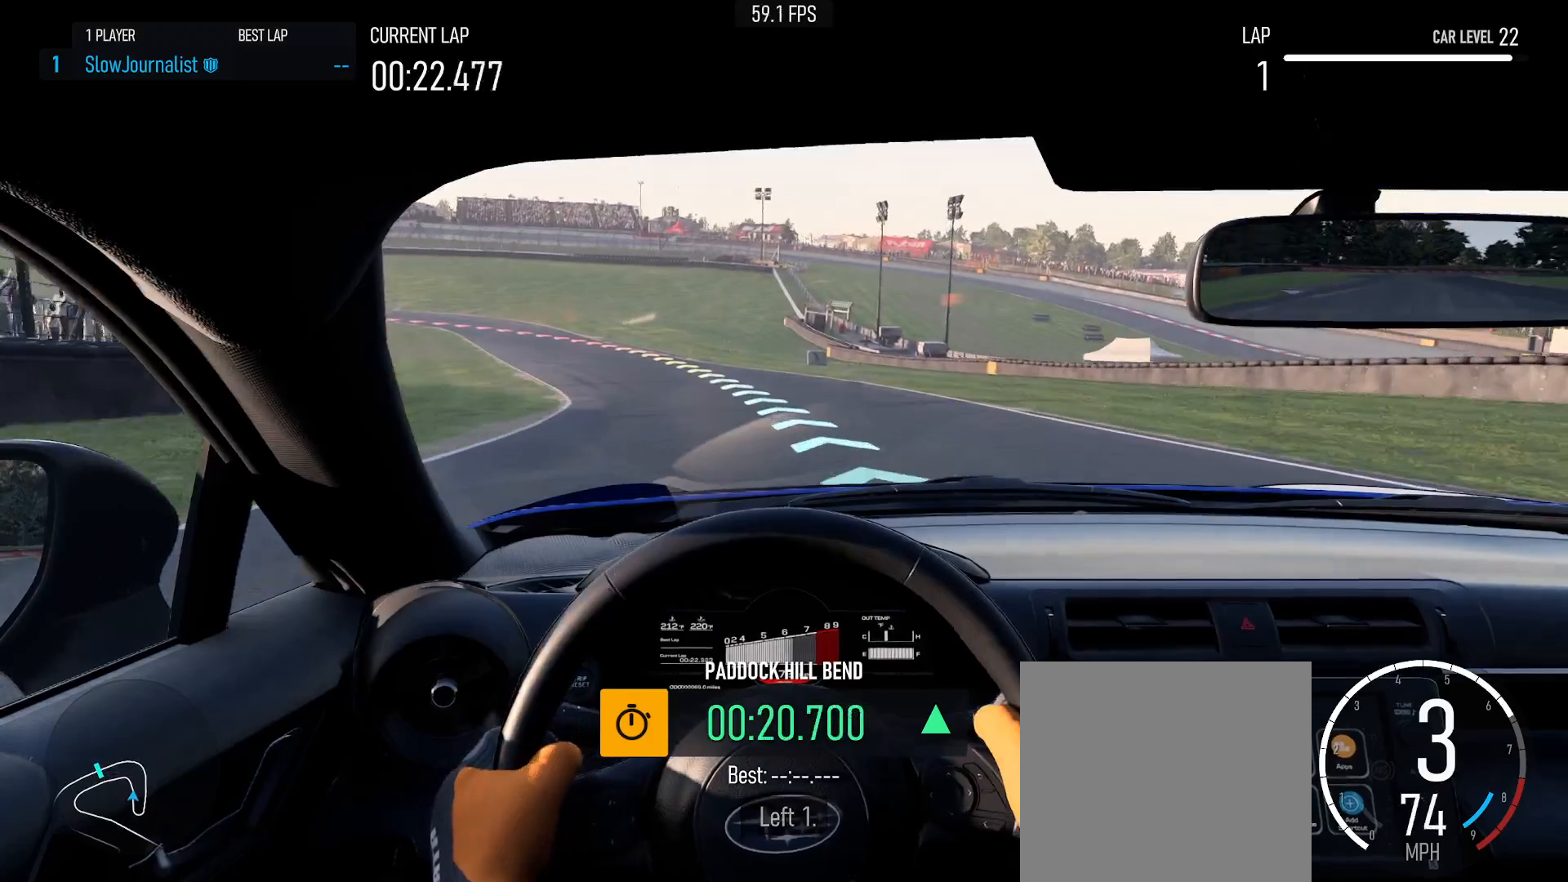
{"buttons": ["R2"], "left_stick": "up-left", "events": []}
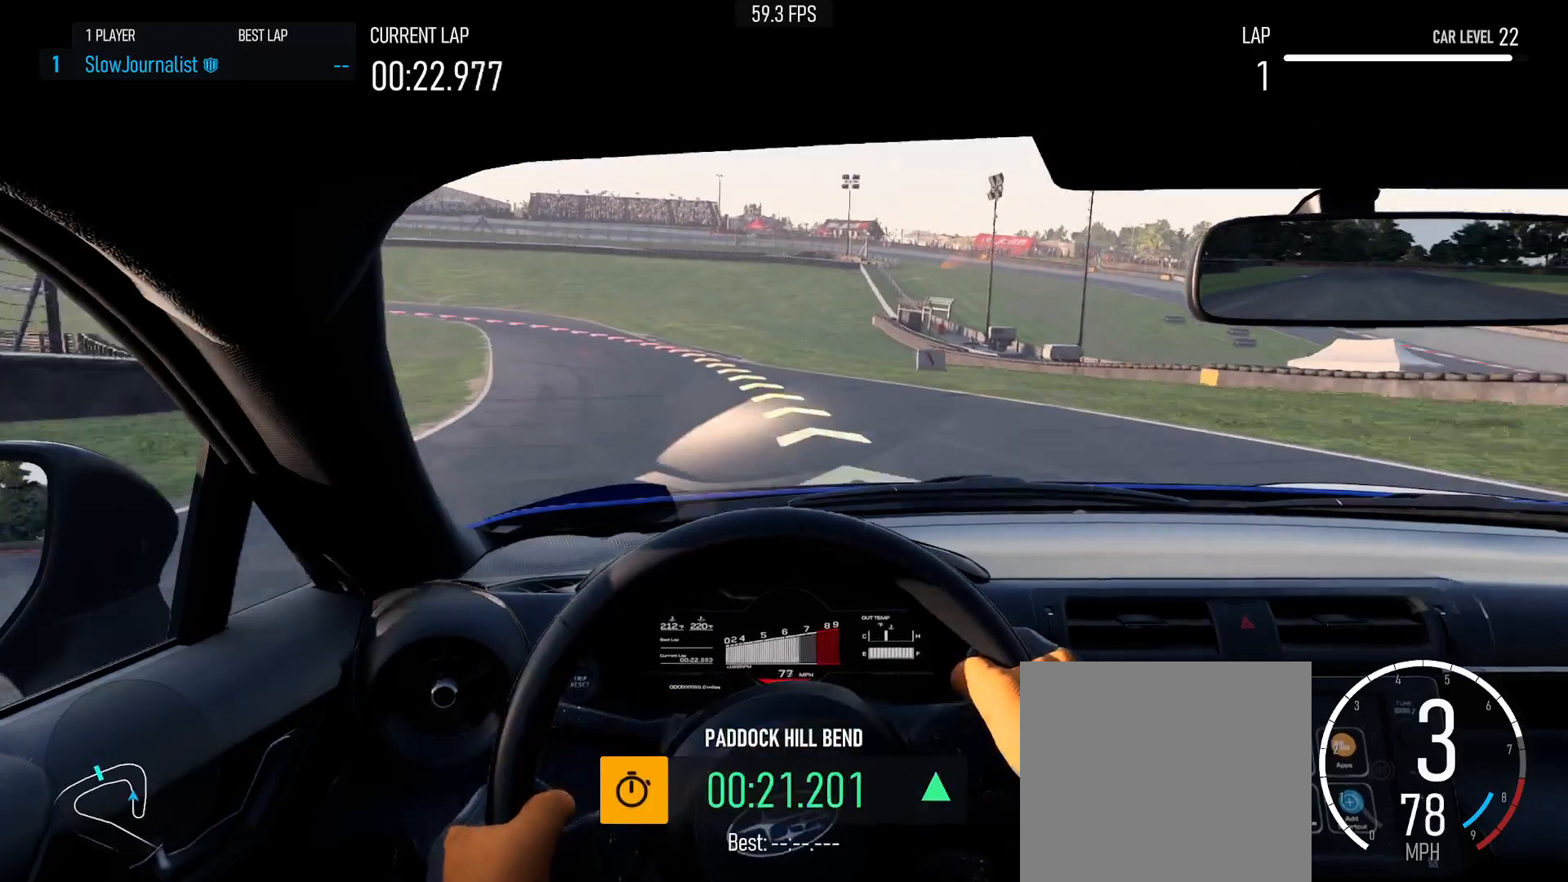
{"buttons": ["R2"], "left_stick": "up-left", "events": []}
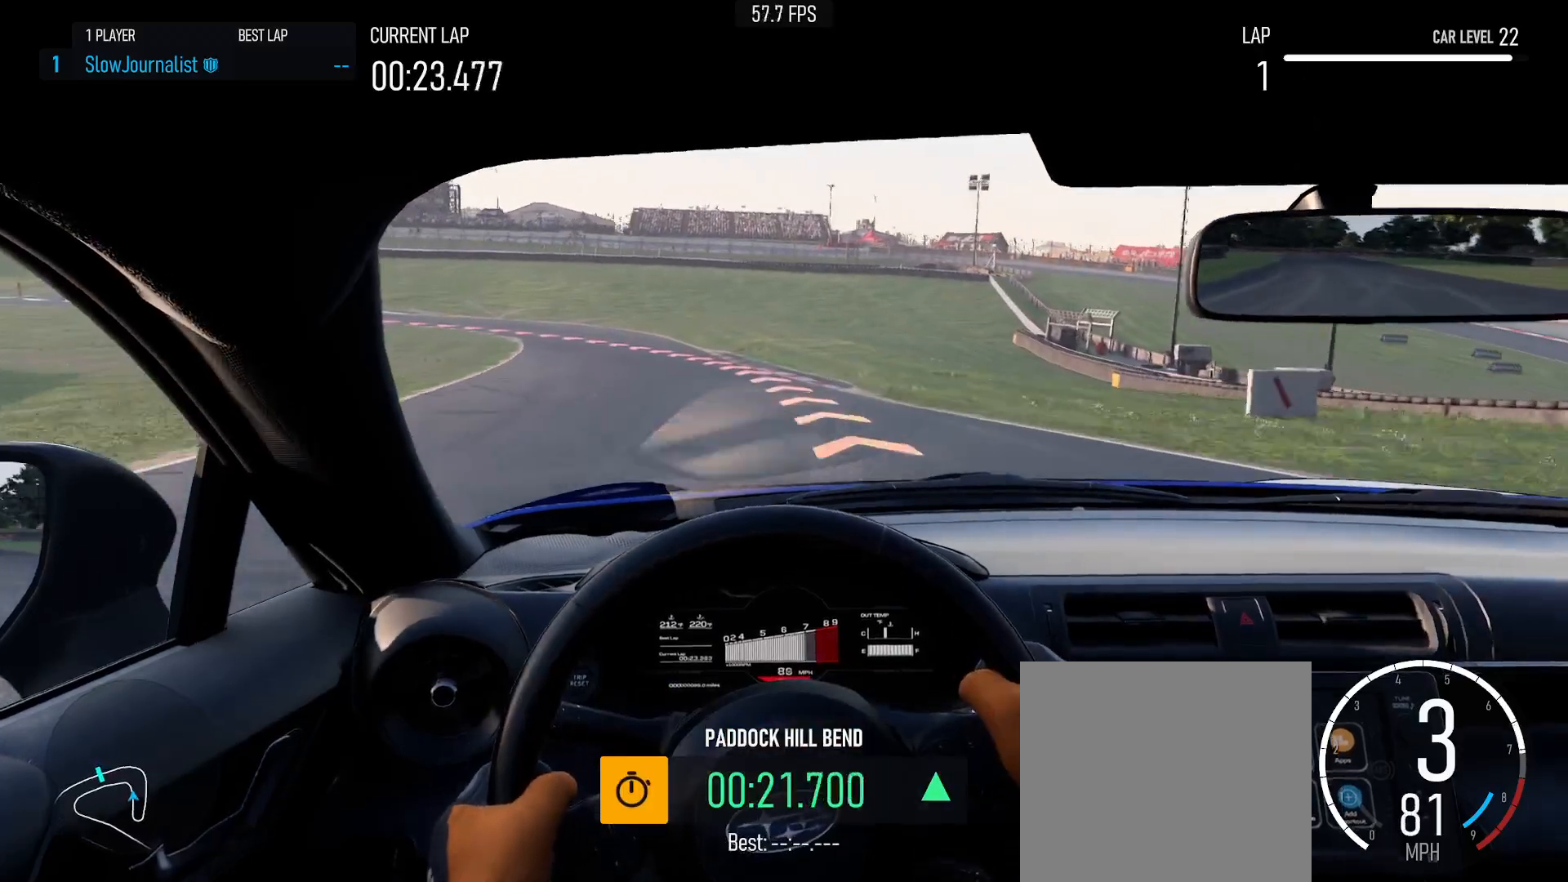
{"buttons": ["L2"], "left_stick": "up-left", "events": [[267, "L2", "down"], [367, "R2", "up"]]}
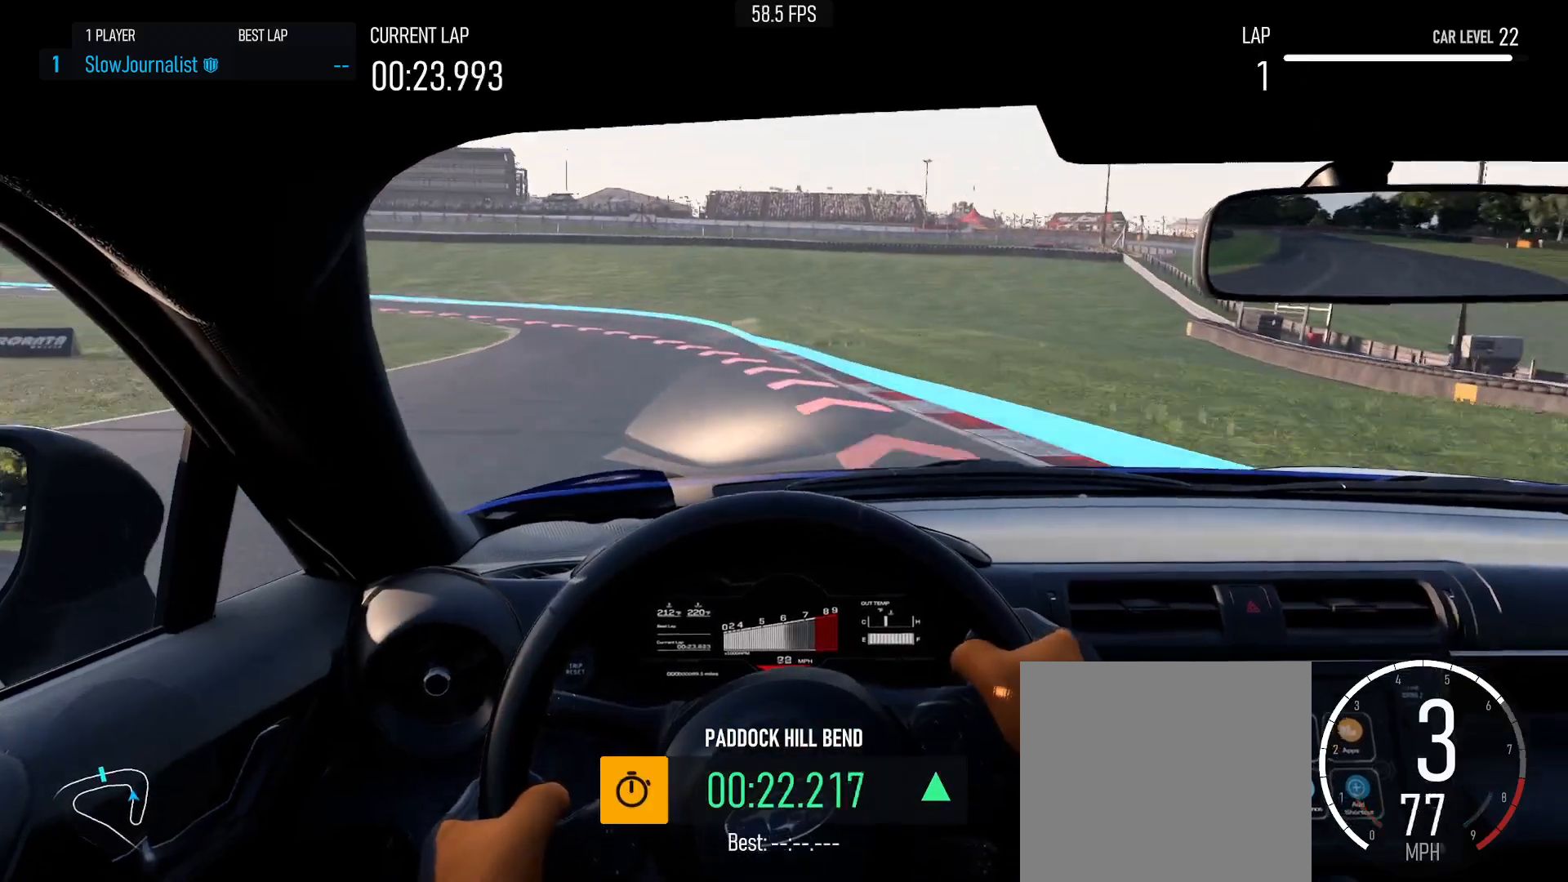
{"buttons": ["L2"], "left_stick": "up-left", "events": [[50, "L2", "up"], [117, "L2", "down"]]}
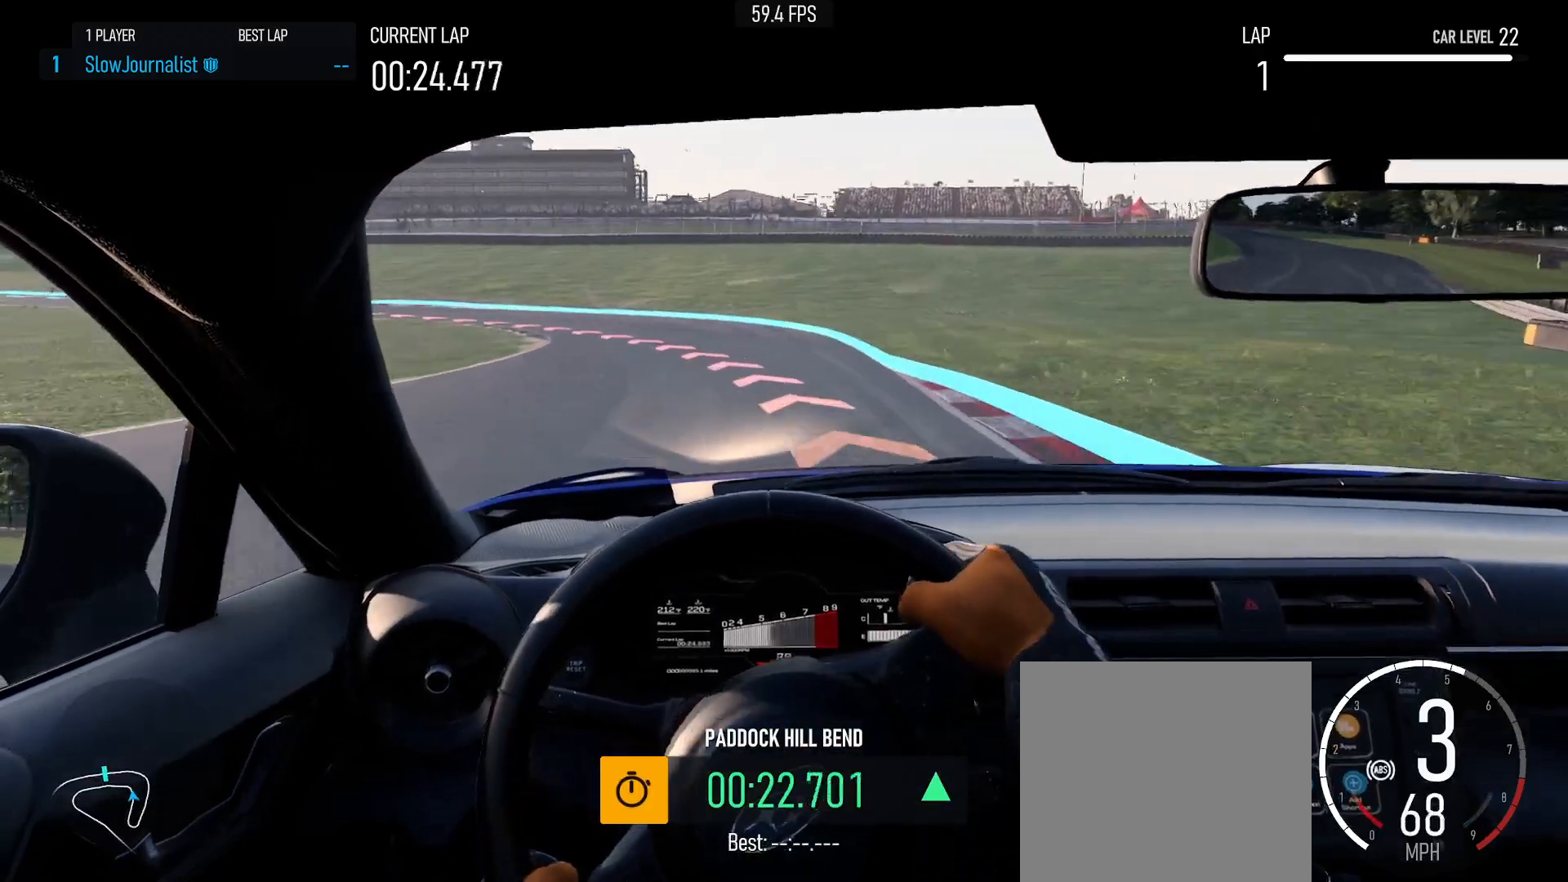
{"buttons": [], "left_stick": "up-left", "events": [[250, "L2", "up"]]}
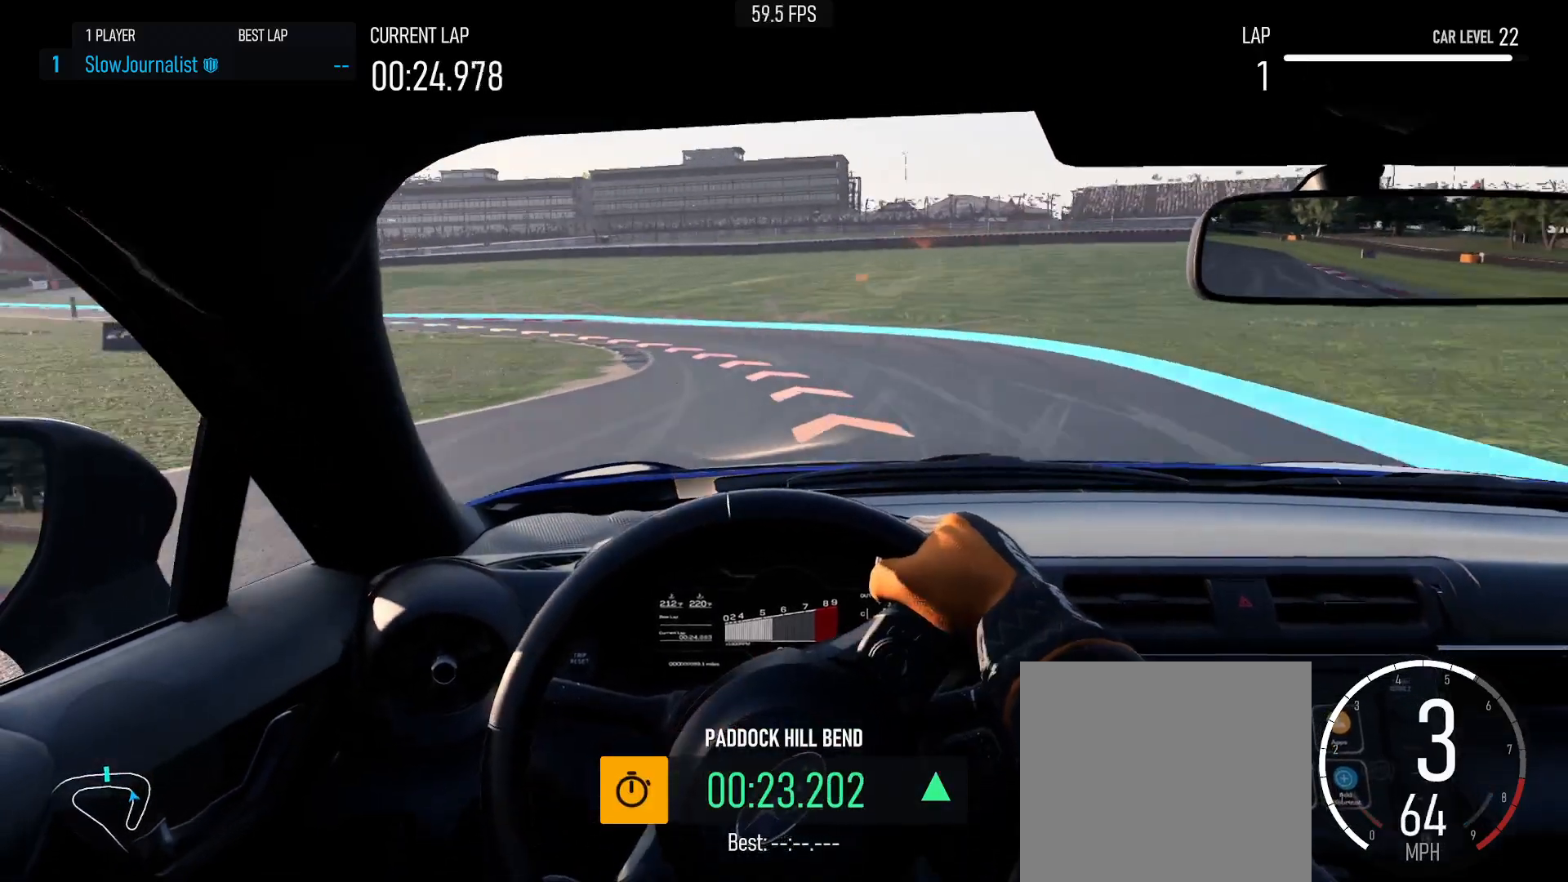
{"buttons": [], "left_stick": "up-left", "events": [[133, "R2", "down"], [300, "R2", "up"]]}
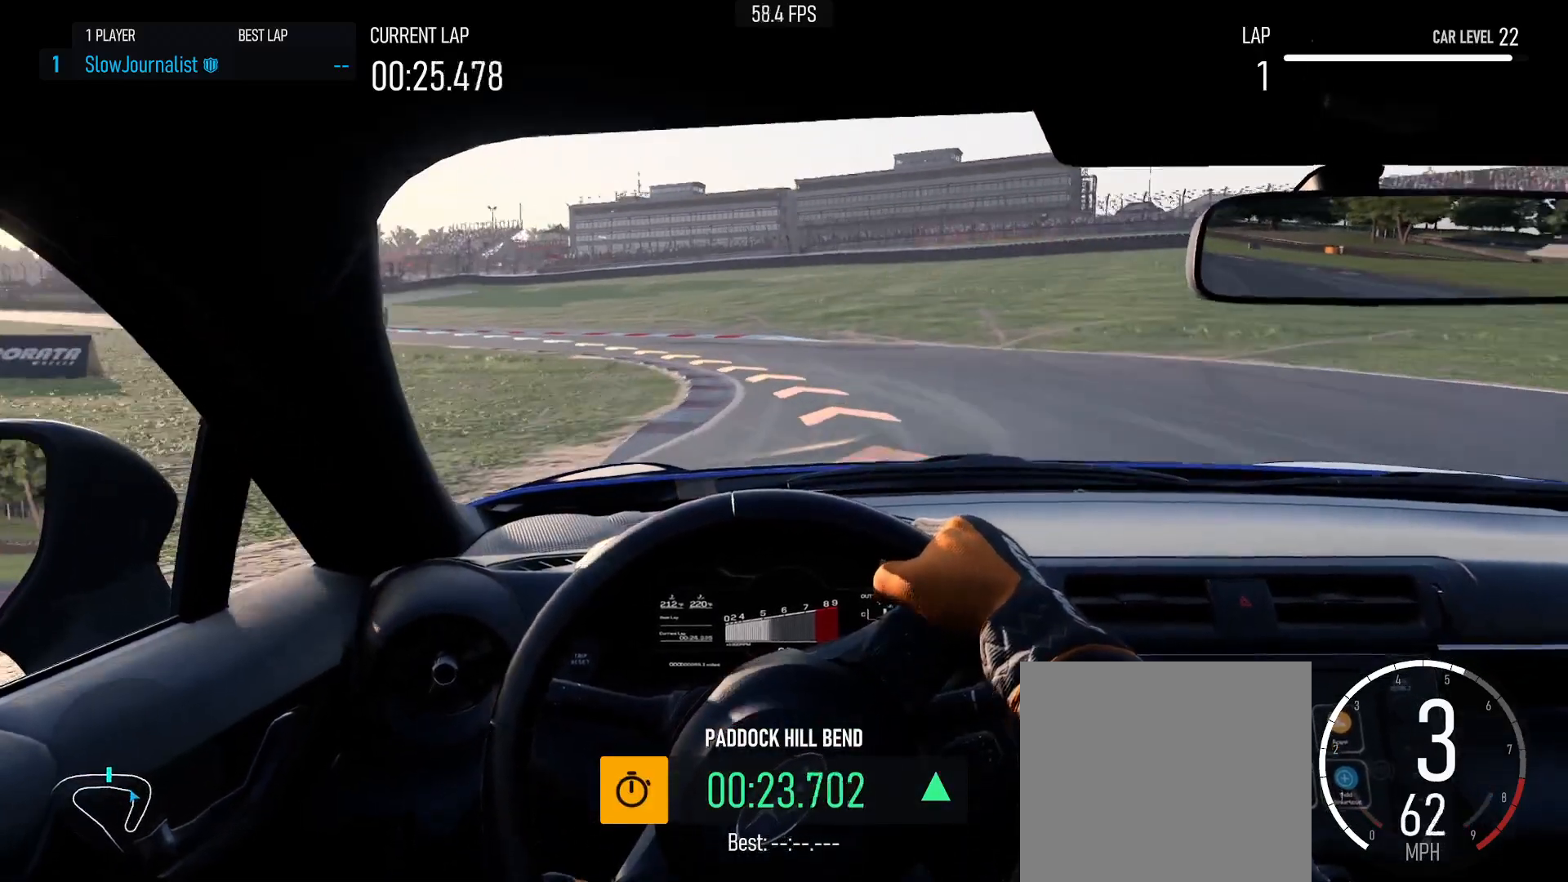
{"buttons": [], "left_stick": "up-left", "events": []}
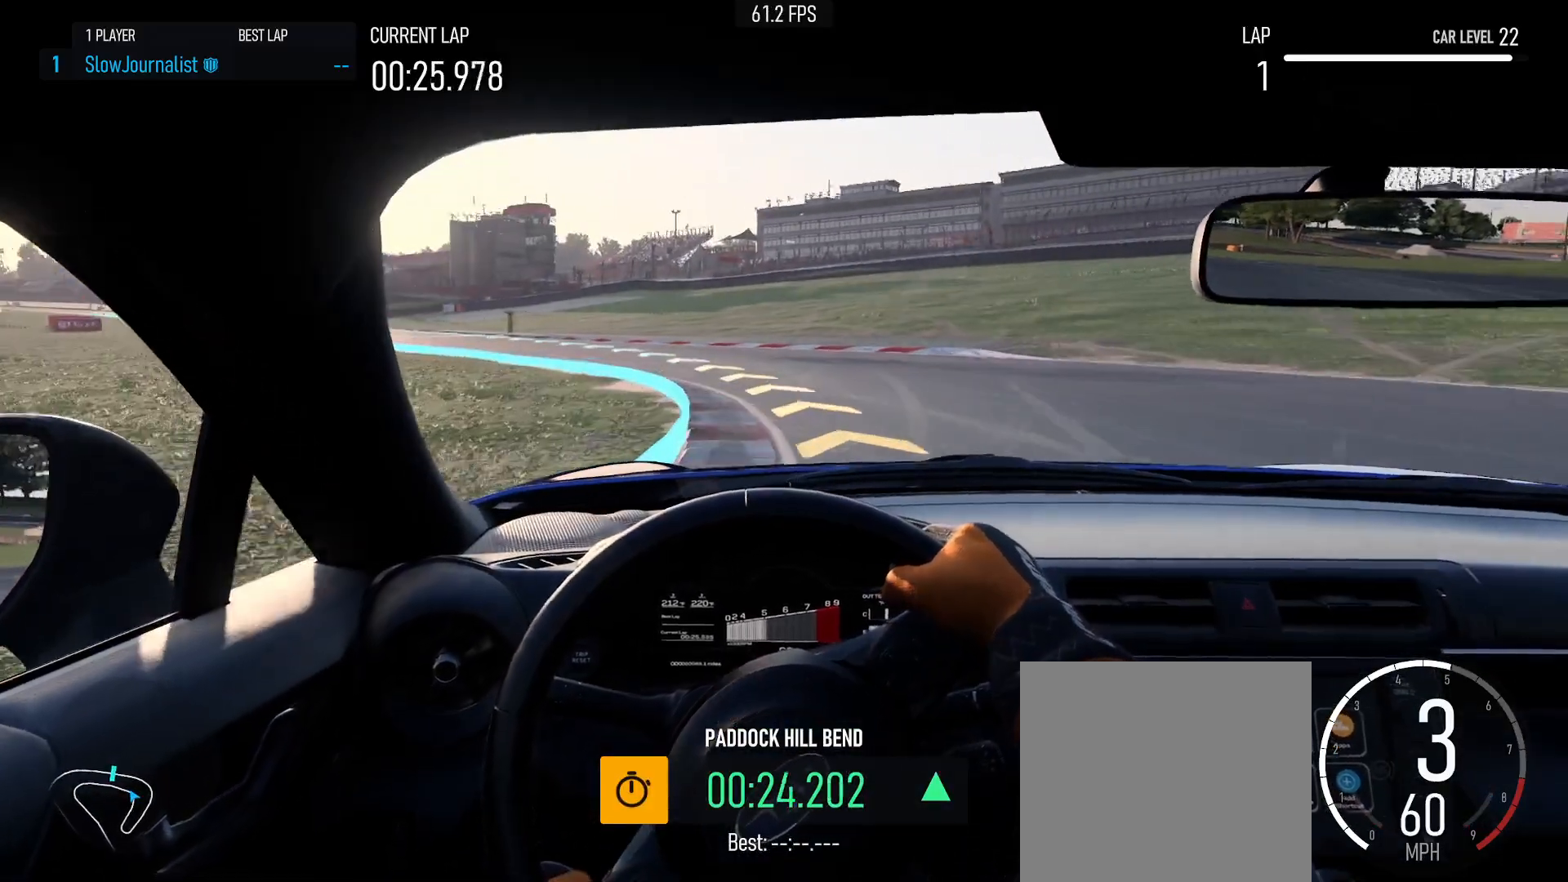
{"buttons": ["R2"], "left_stick": "up-left", "events": [[217, "R2", "down"]]}
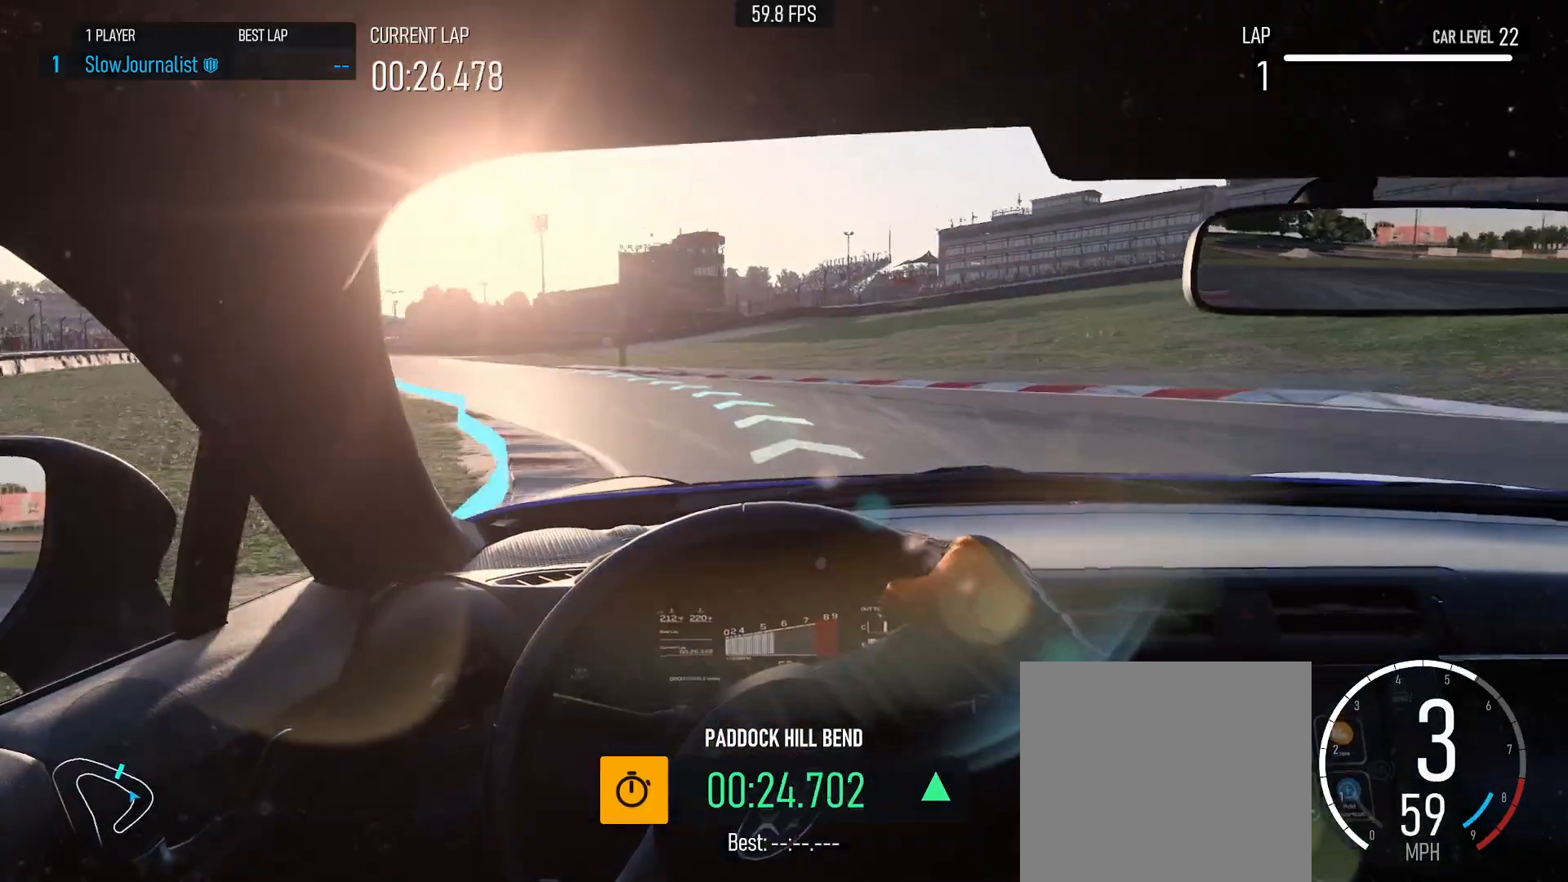
{"buttons": ["R2"], "left_stick": "up-left", "events": []}
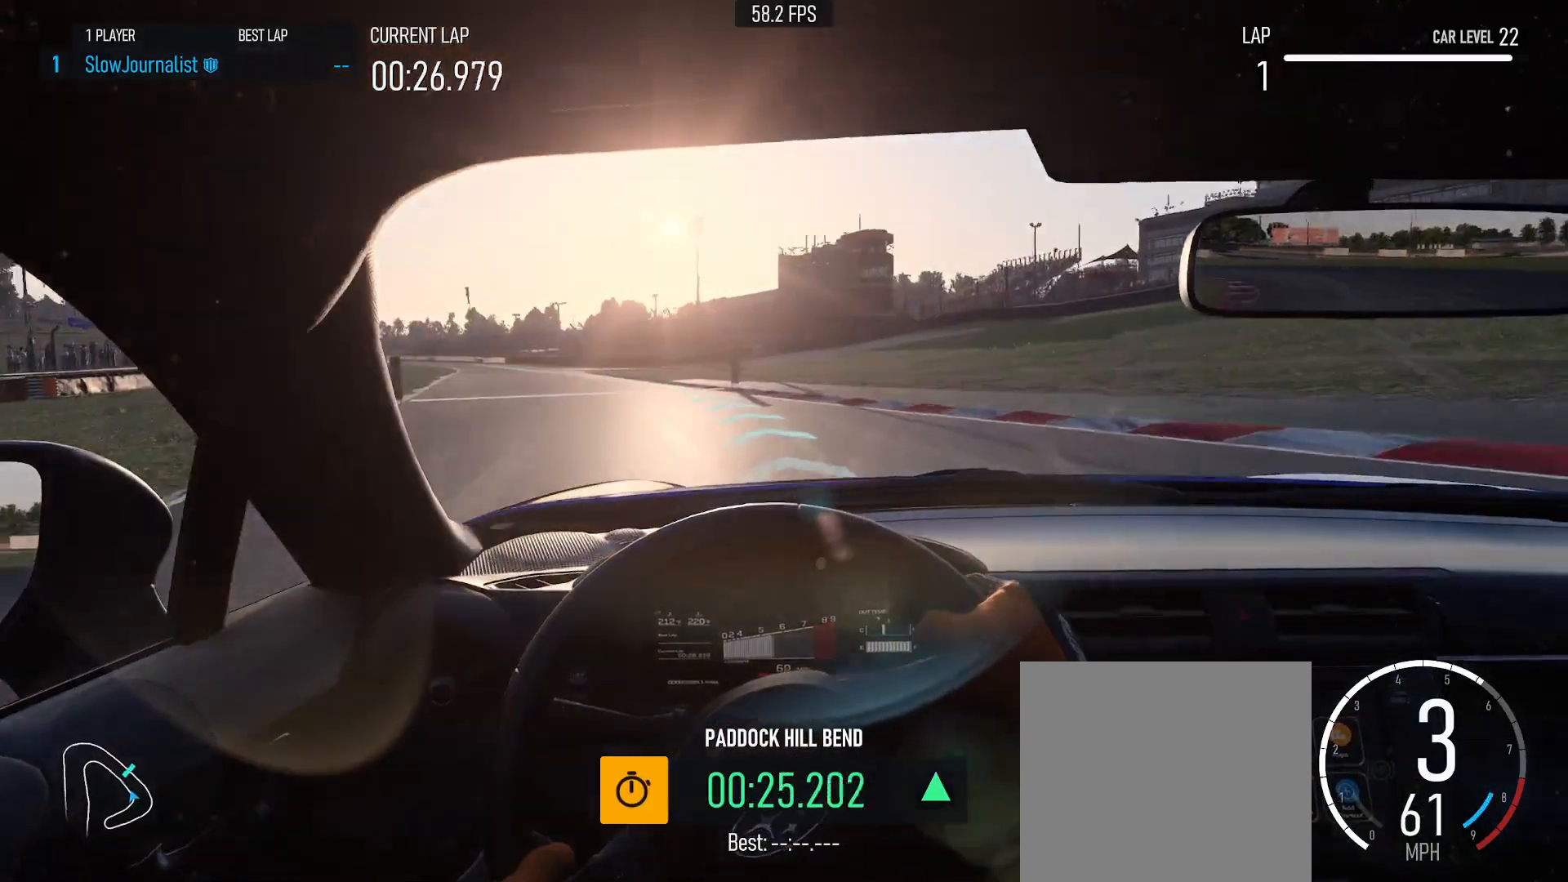
{"buttons": ["R2"], "left_stick": "up-left", "events": []}
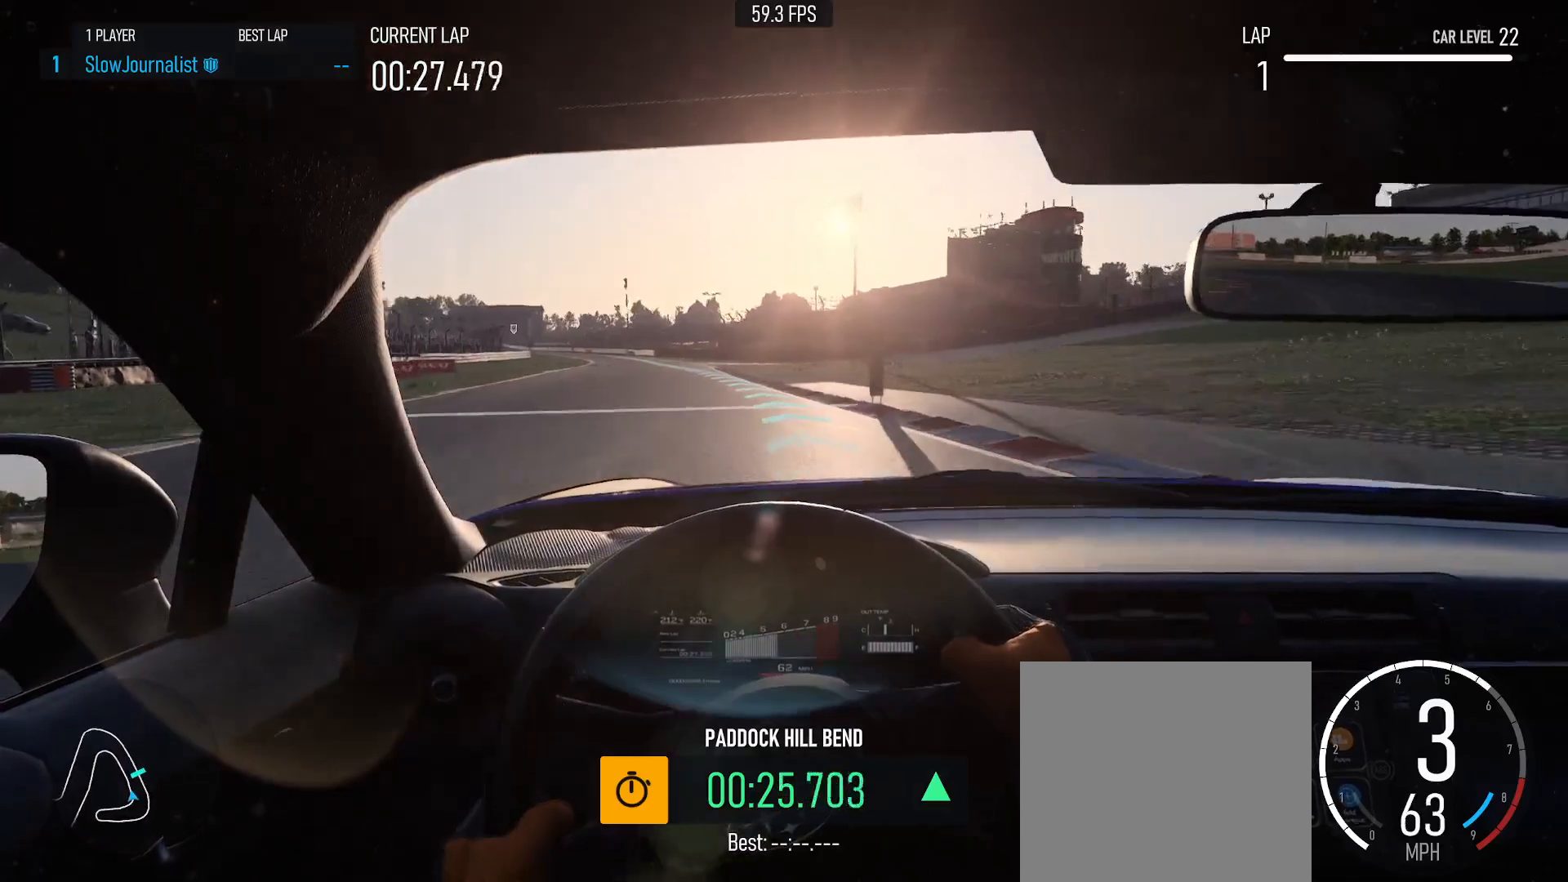
{"buttons": ["R2"], "left_stick": "center", "events": [[333, "left_stick", "center"]]}
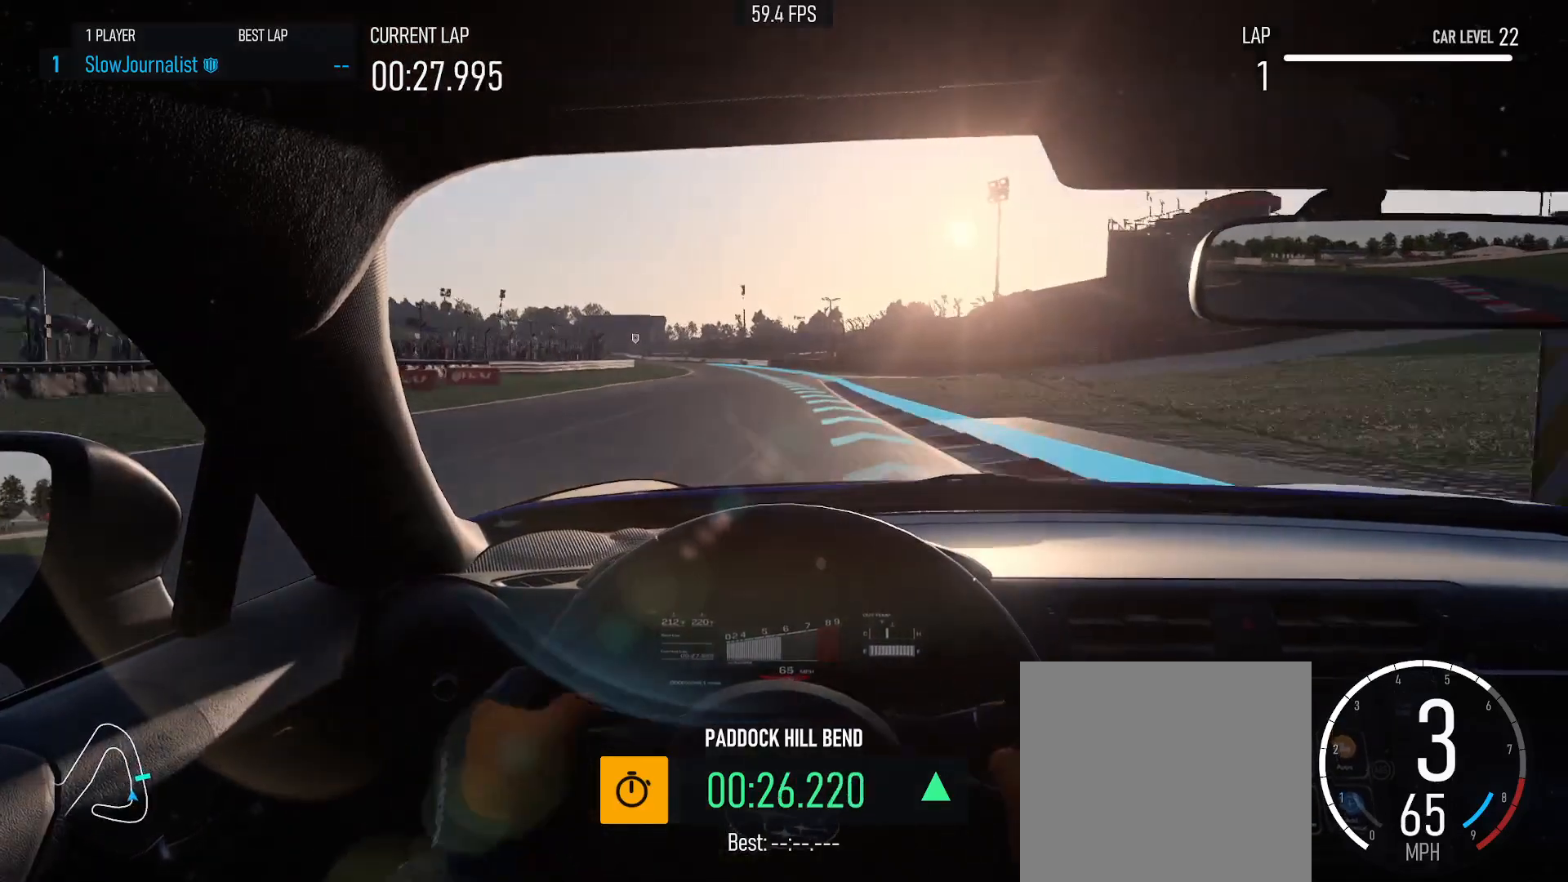
{"buttons": ["R2"], "left_stick": "up-left", "events": [[350, "left_stick", "up-left"]]}
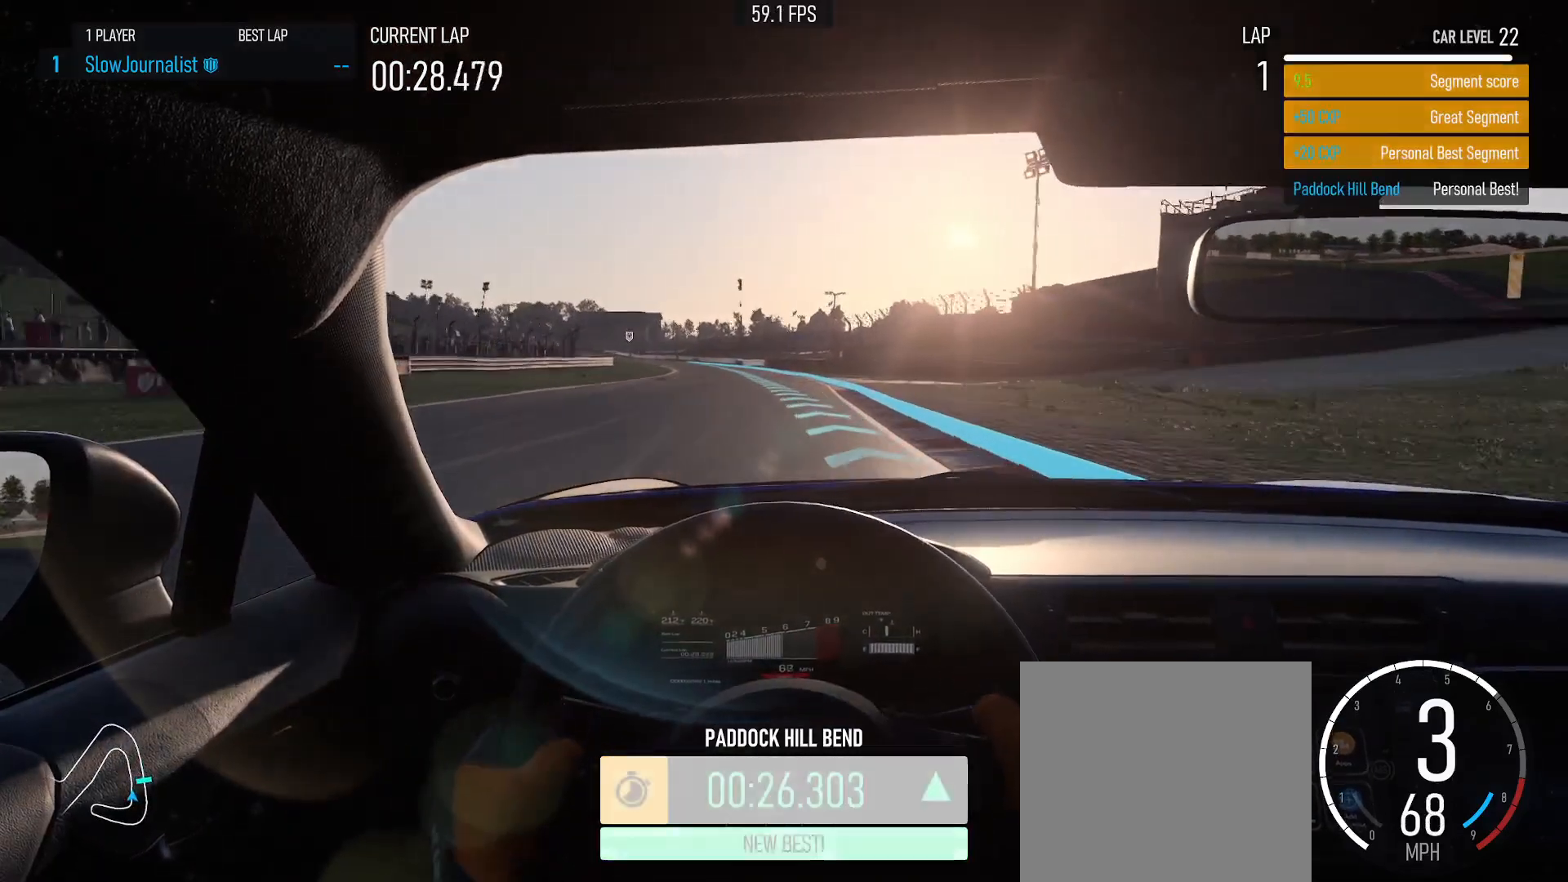
{"buttons": ["R2"], "left_stick": "center", "events": [[217, "left_stick", "center"]]}
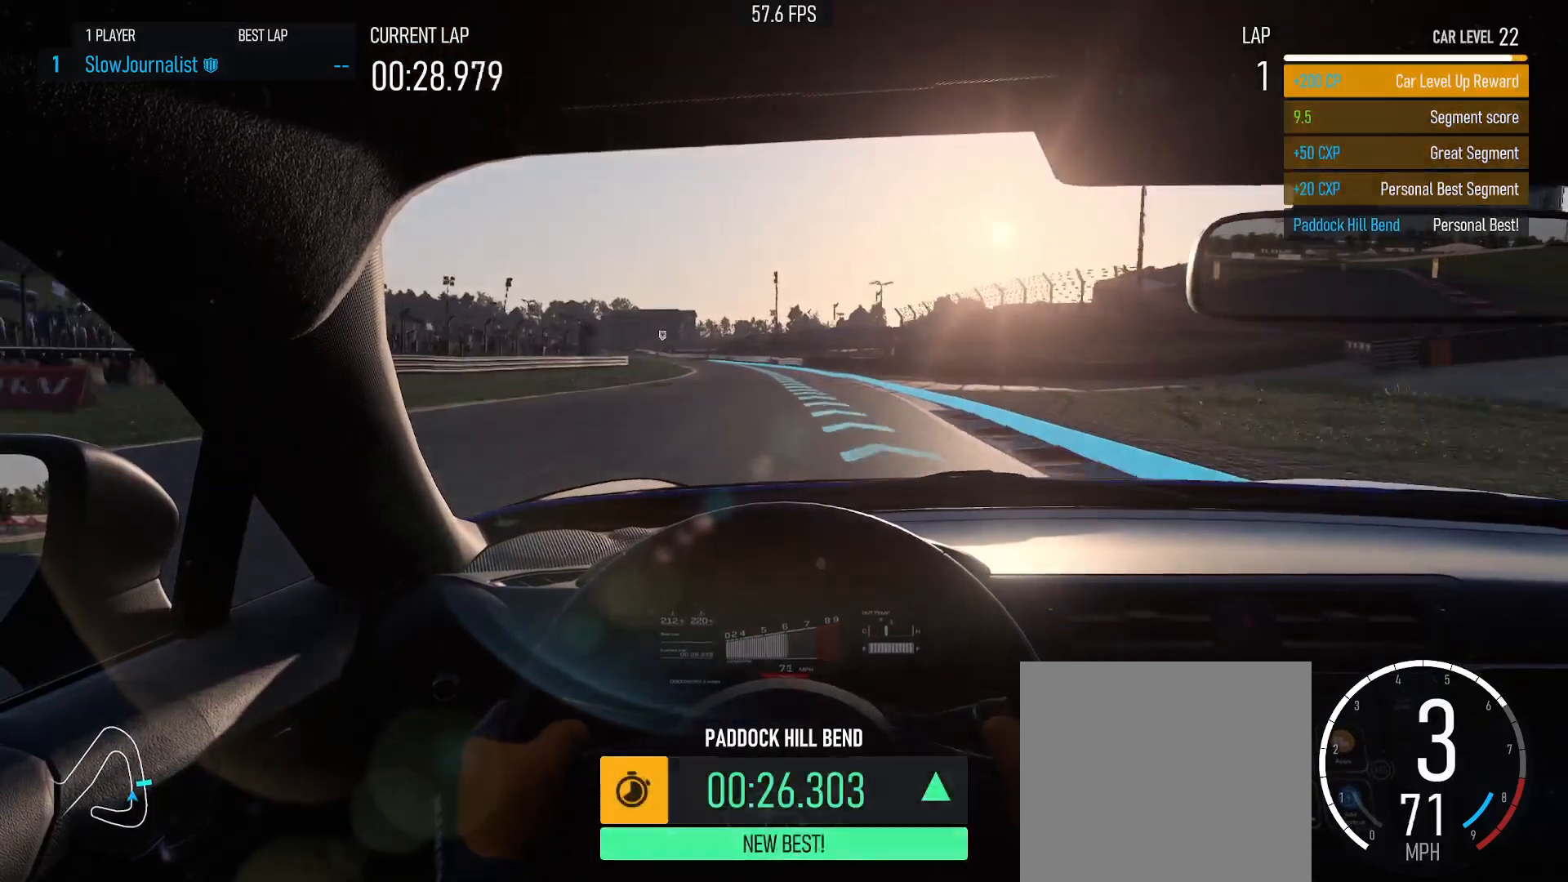
{"buttons": ["R2"], "left_stick": "center", "events": []}
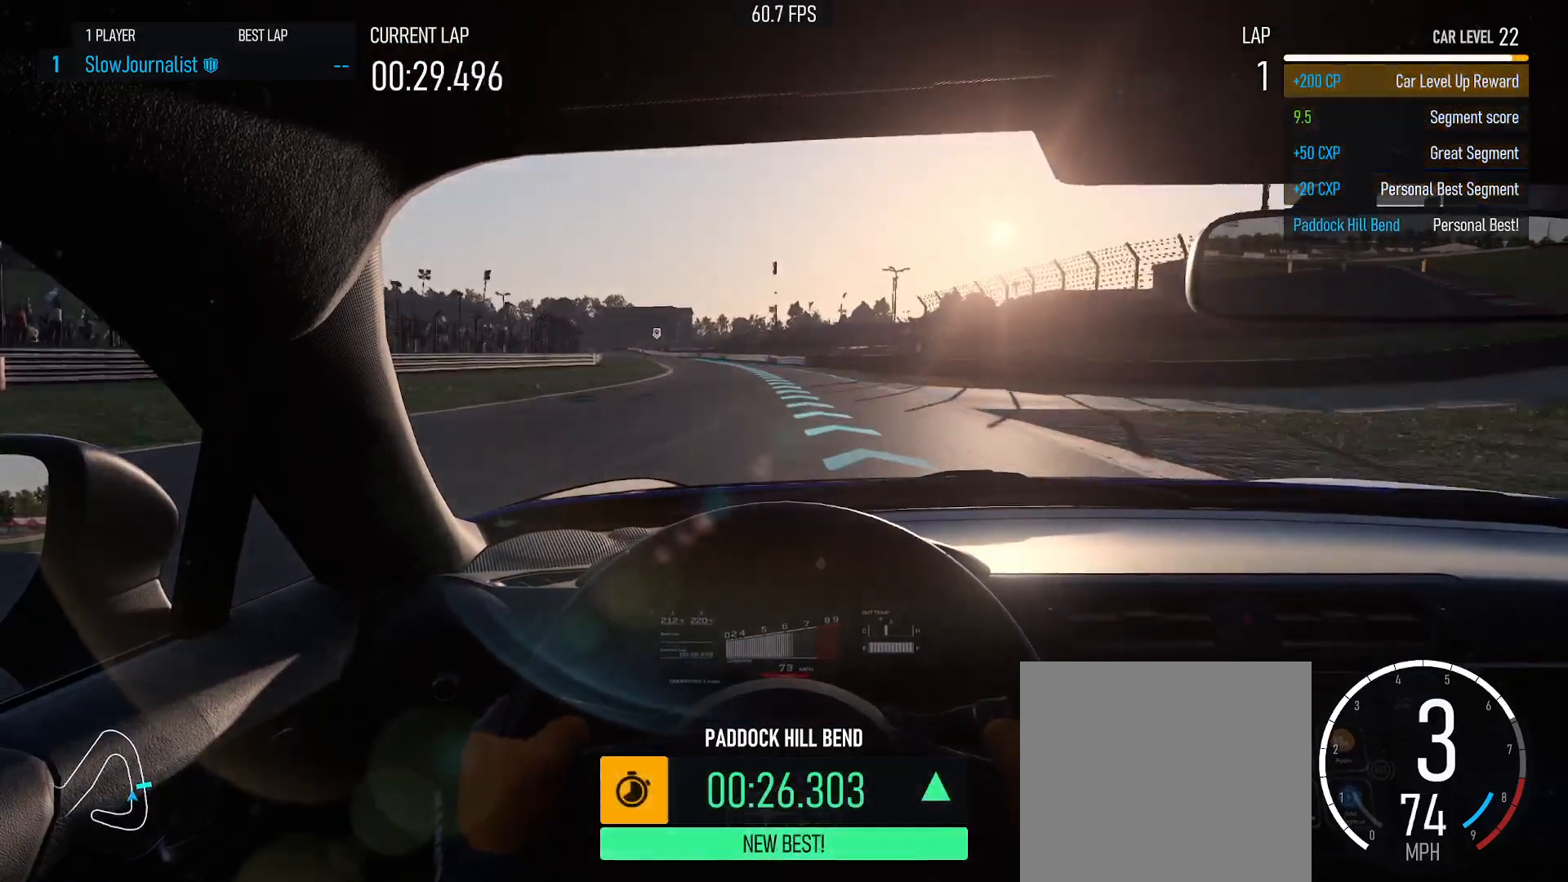
{"buttons": ["R2"], "left_stick": "left", "events": [[150, "left_stick", "left"]]}
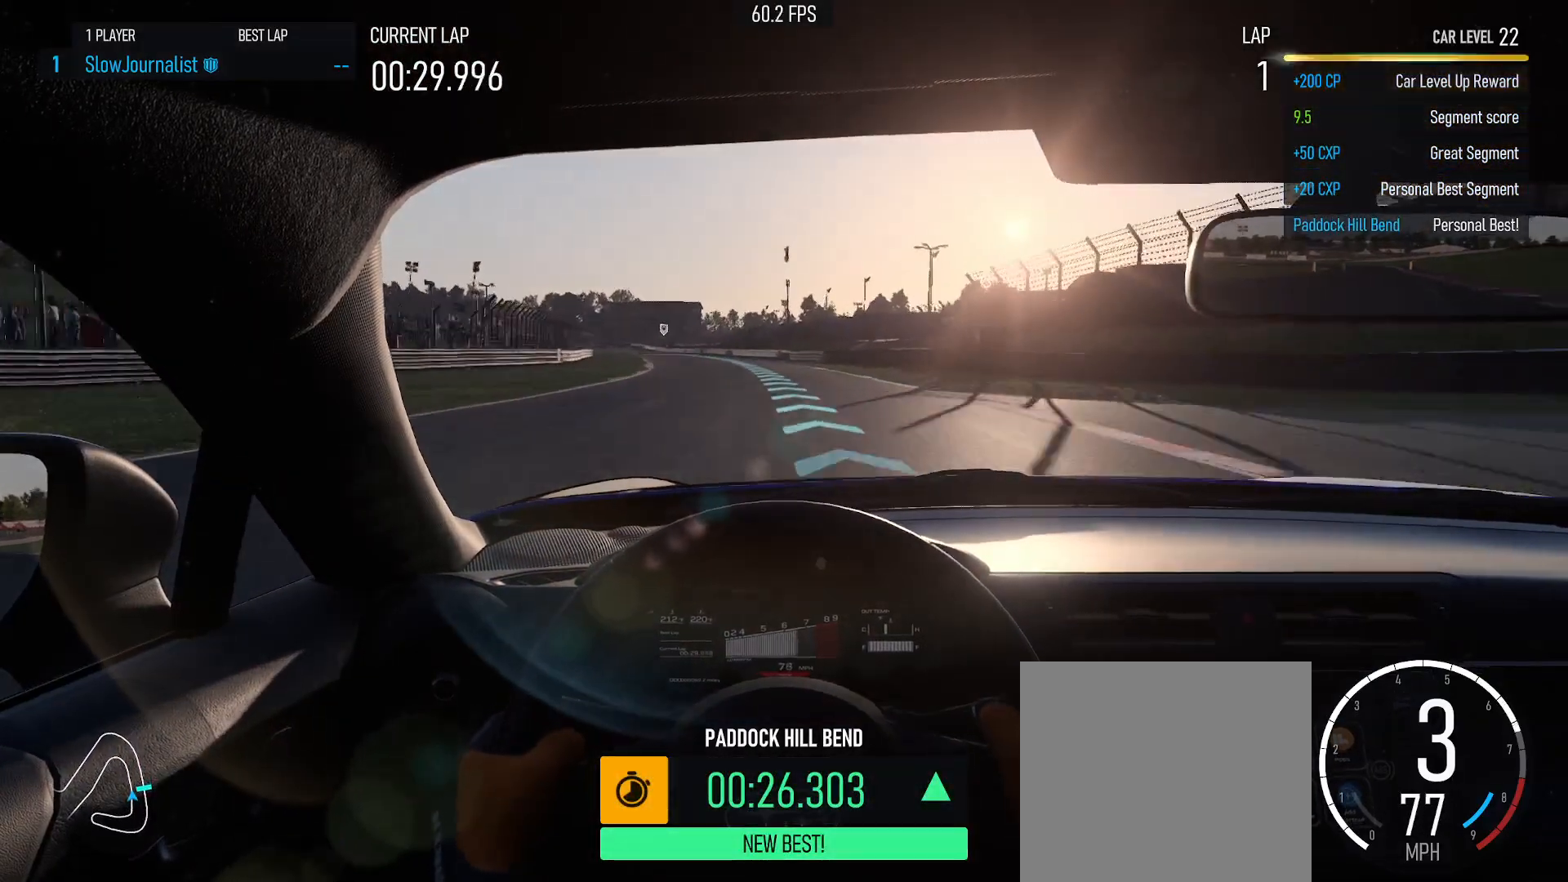
{"buttons": ["R2"], "left_stick": "left", "events": []}
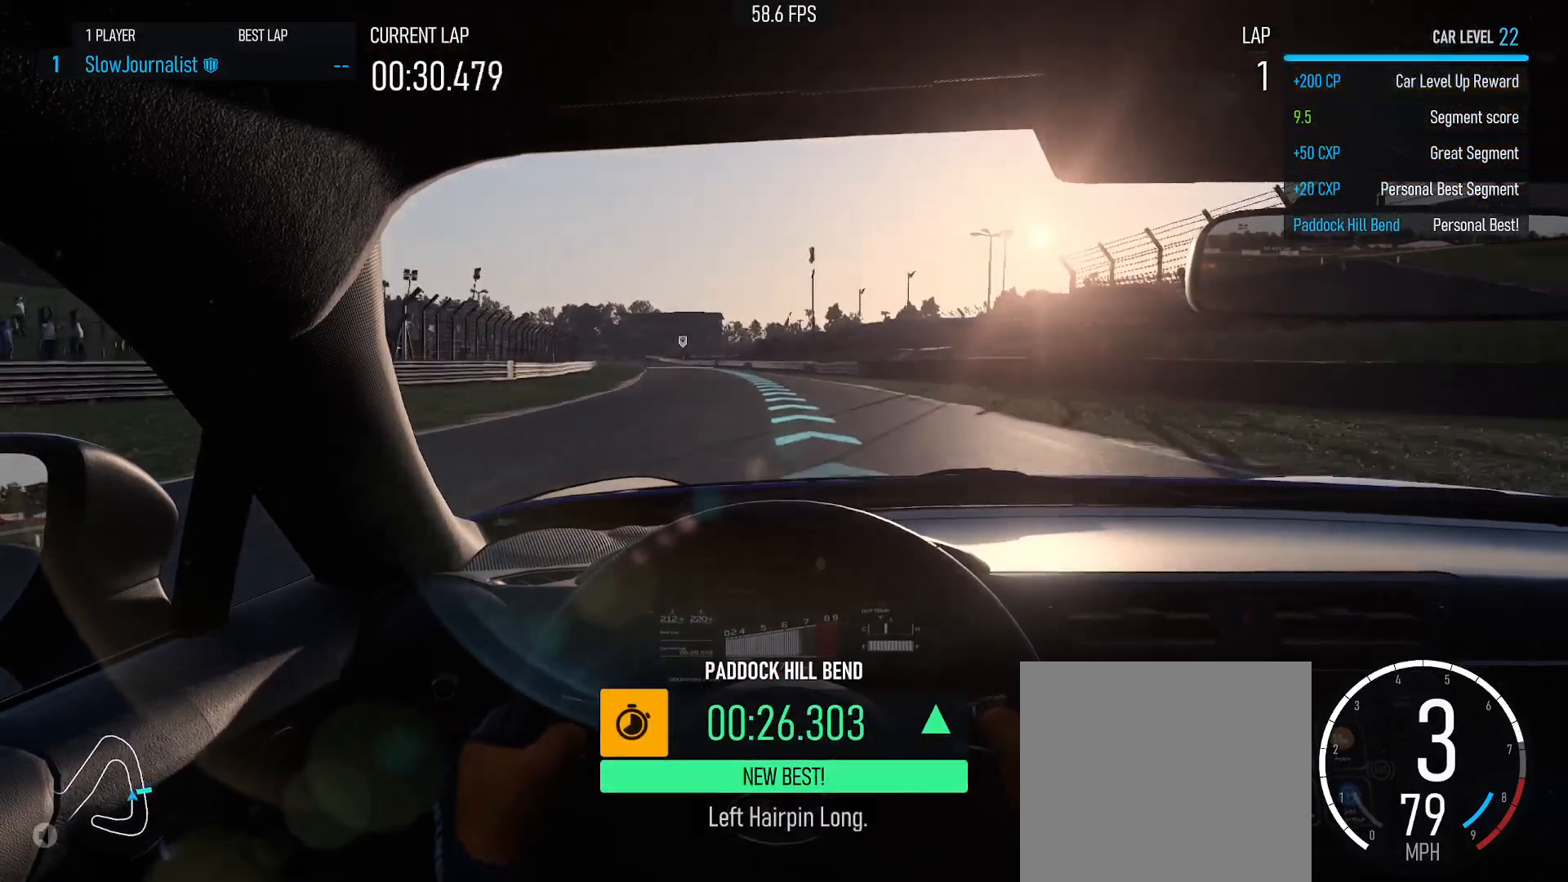
{"buttons": ["R2"], "left_stick": "center", "events": [[467, "left_stick", "center"]]}
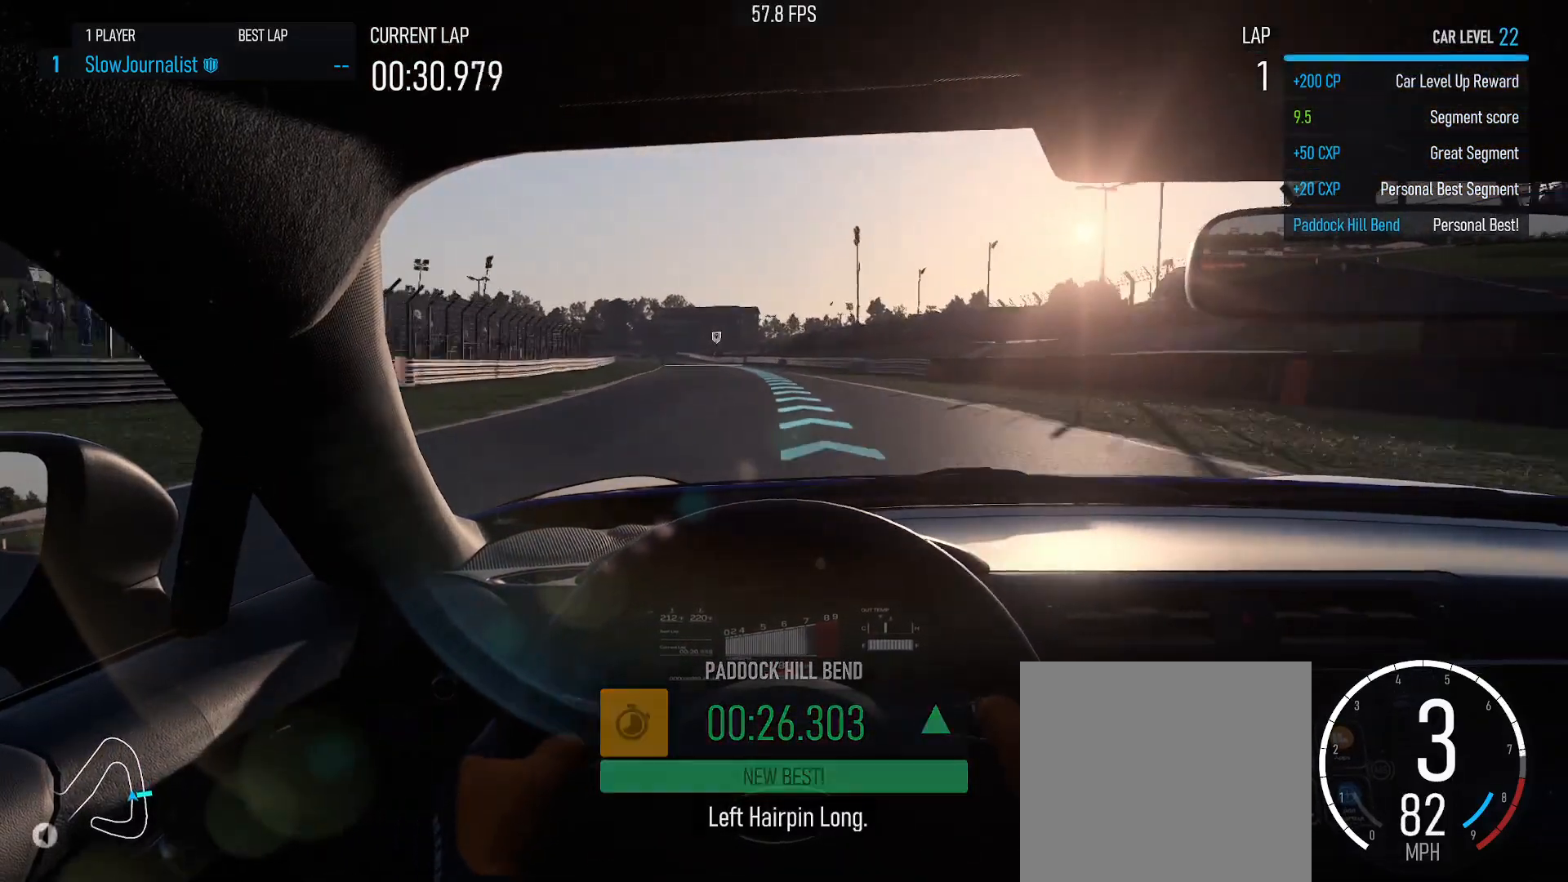
{"buttons": ["R2"], "left_stick": "left", "events": [[217, "left_stick", "left"]]}